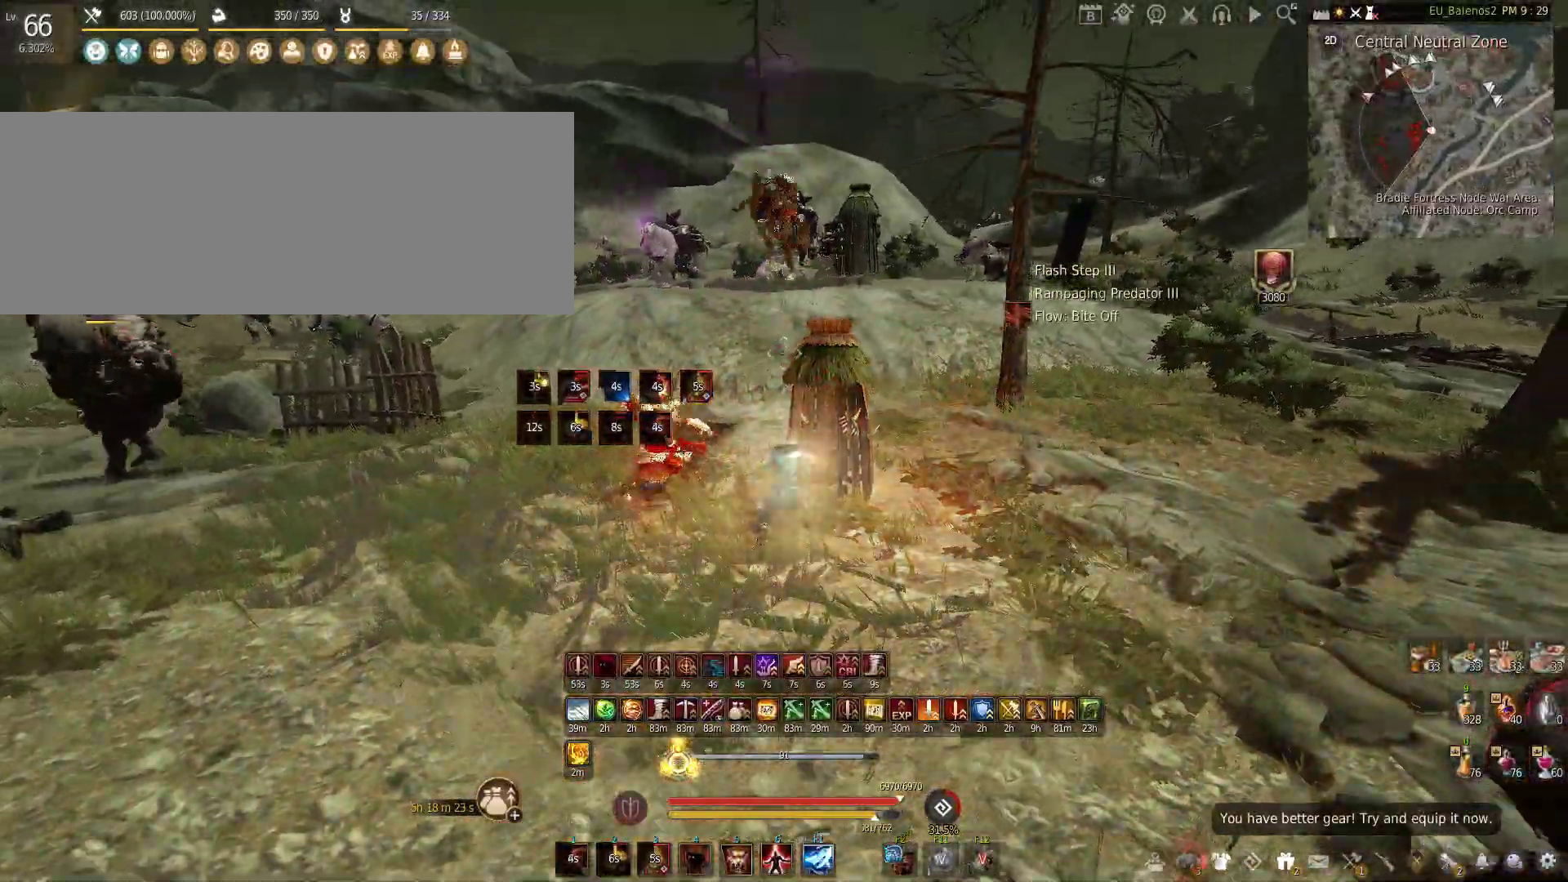
Gameplay with keyboard and mouse; each line is a JSON object with the keys and mouse buttons held at the frame after it. "events" lists presses ("down") and releases ("up") of "a", "c", "d", "e", "f", "q", "s", "shift", "space", "tab", "w", "x", "z", "mouse_left" and "mouse_right" between this image and that frame as [ms after this image, input, new state], when the widget could be followed in between. "mouse_left", "mouse_right" = the "left", "right" buttons of the "mouse" list. No other keys are recorded. Mouse movement is not recorded.
{"keys": ["shift", "w"], "mouse": [], "events": [[50, "shift", "down"]]}
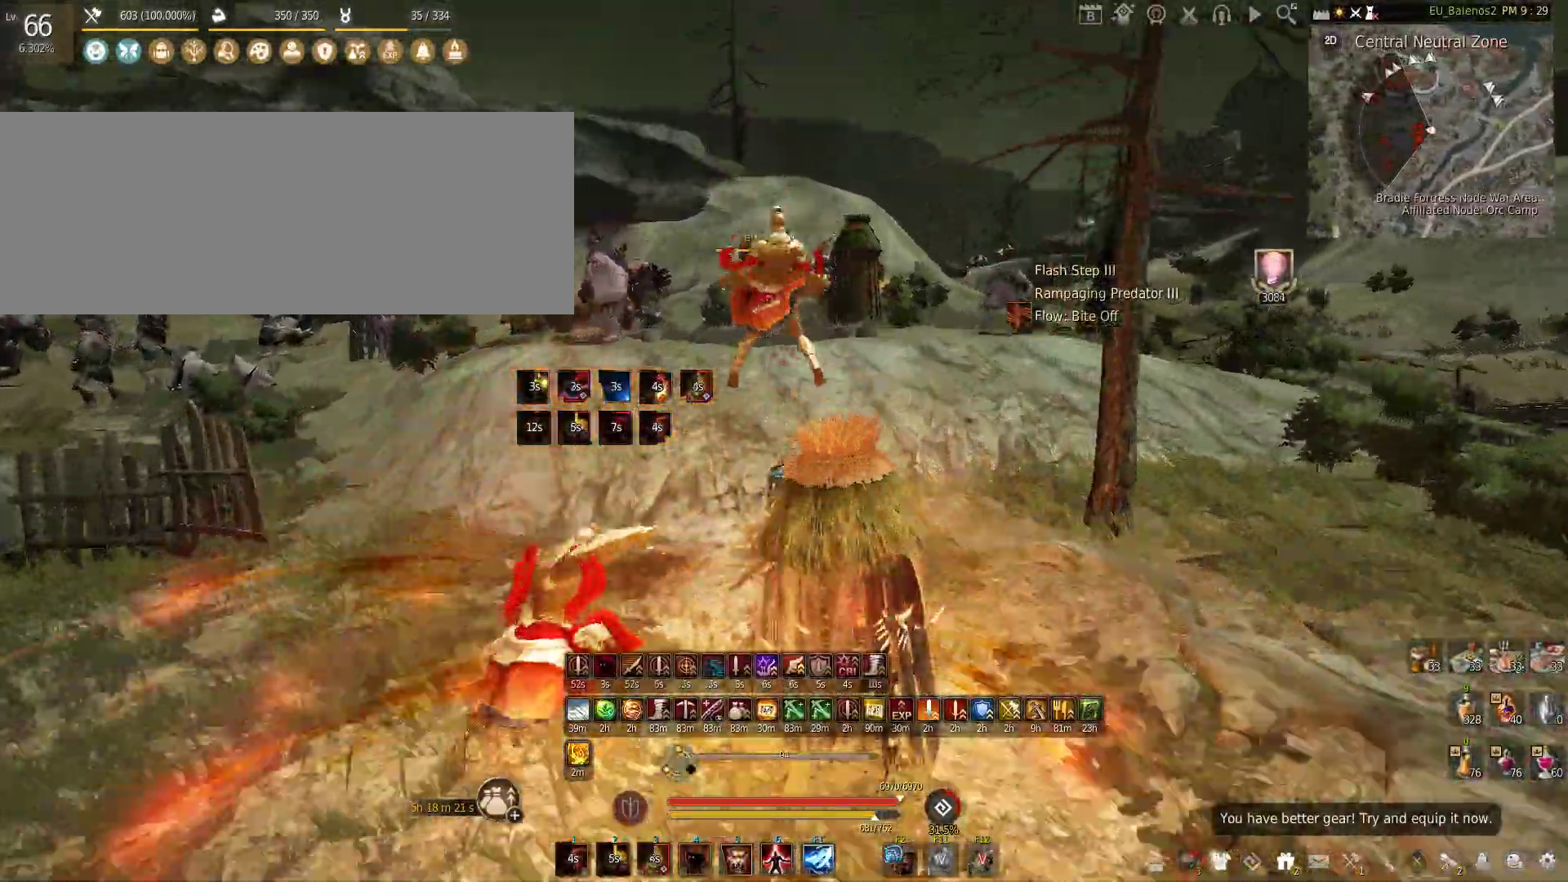
{"keys": ["shift"], "mouse": ["left"], "events": [[117, "w", "up"], [150, "mouse_left", "down"]]}
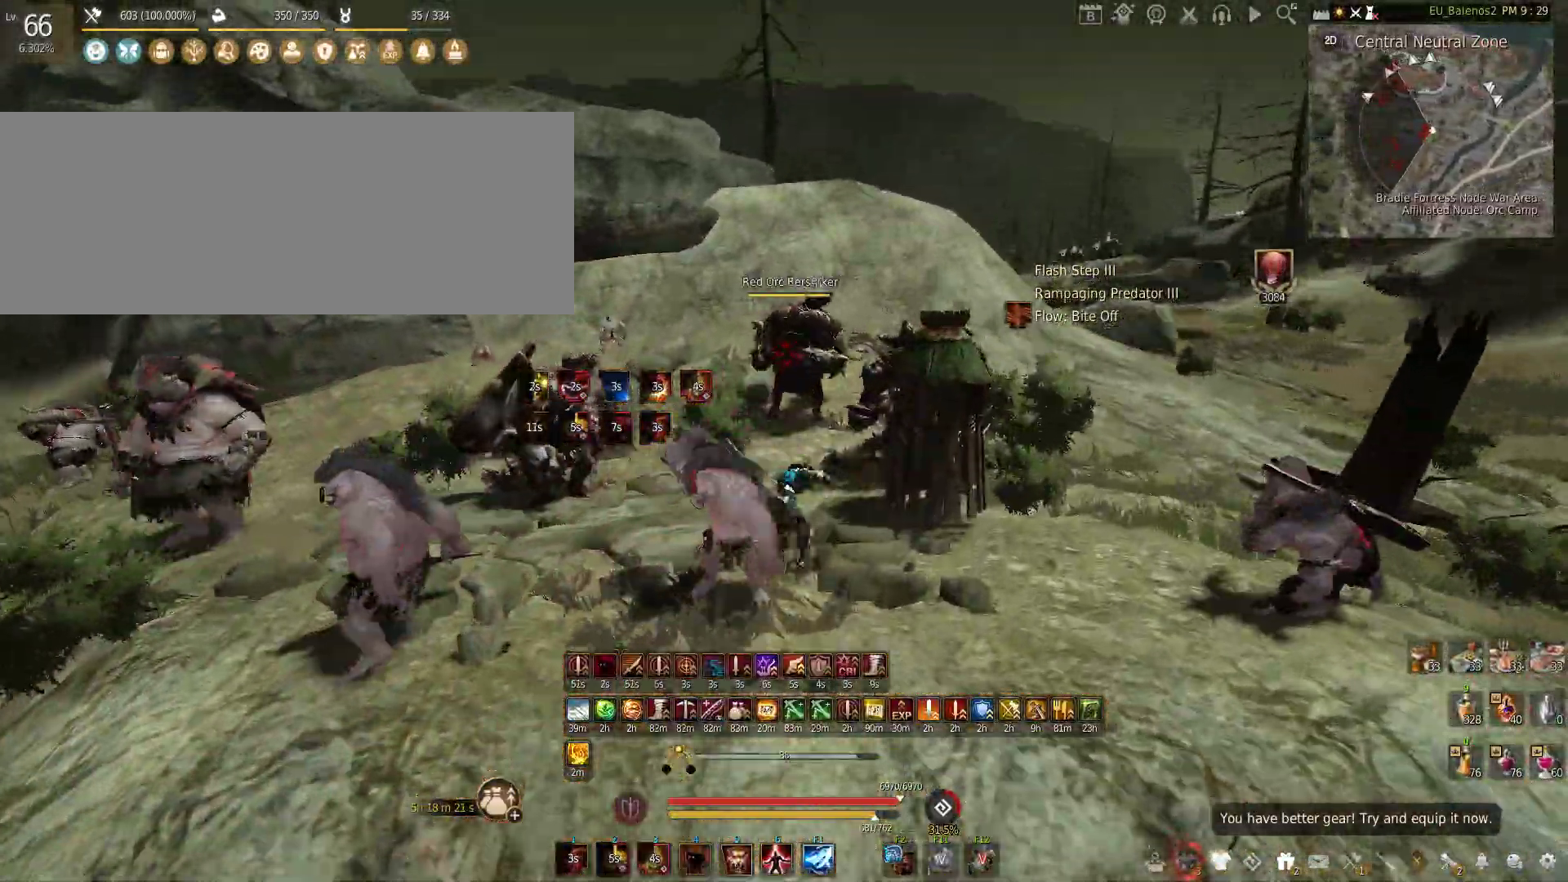
{"keys": [], "mouse": [], "events": [[83, "mouse_left", "up"], [83, "shift", "up"], [133, "s", "down"], [200, "f", "down"], [467, "f", "up"], [467, "s", "up"]]}
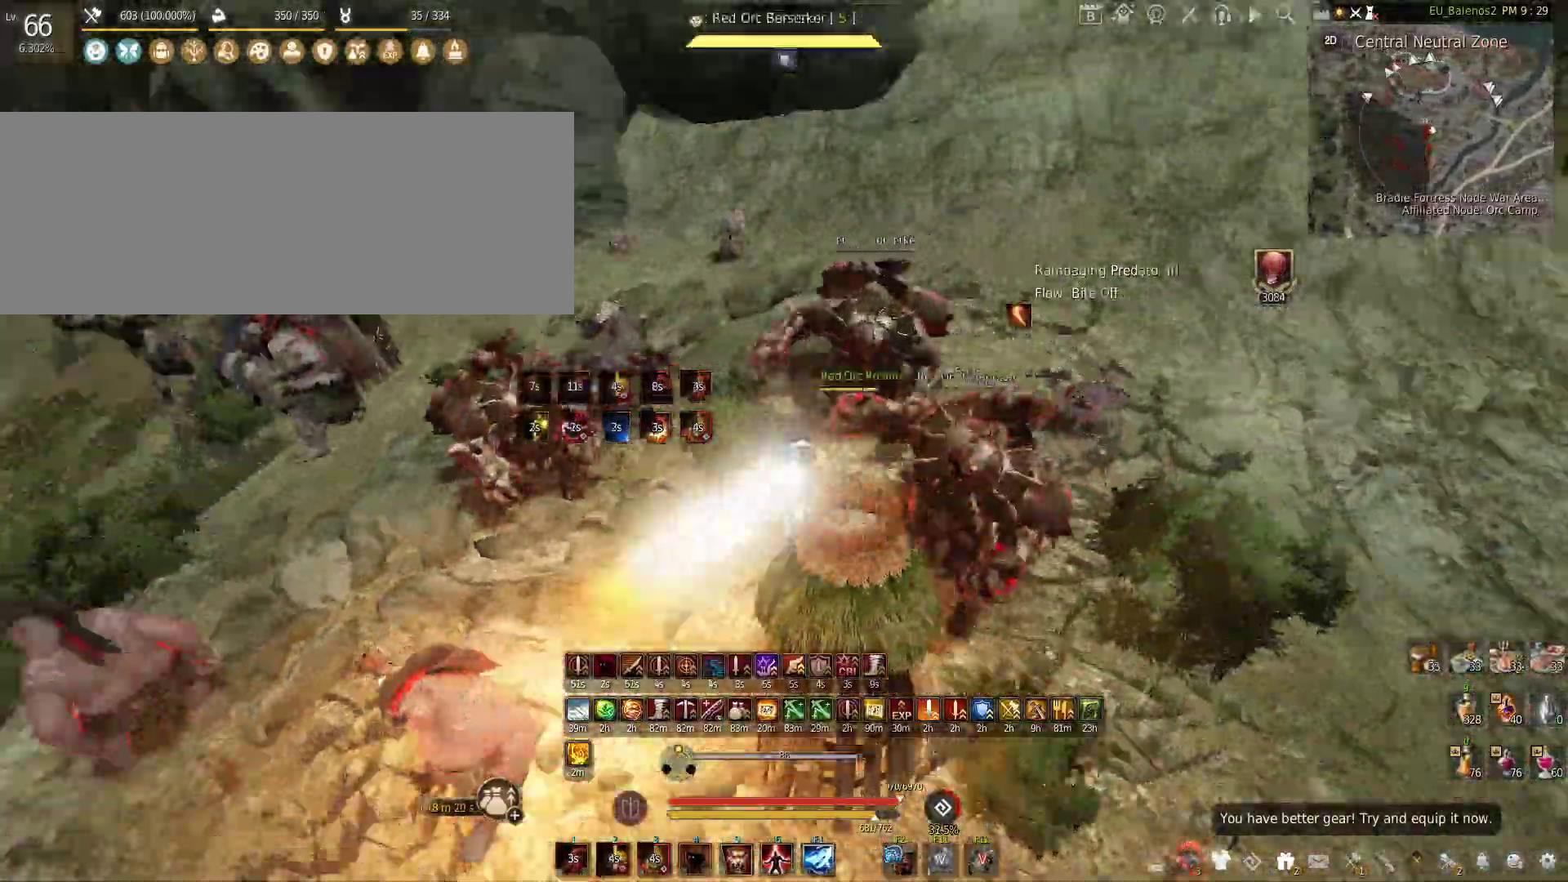
{"keys": [], "mouse": [], "events": []}
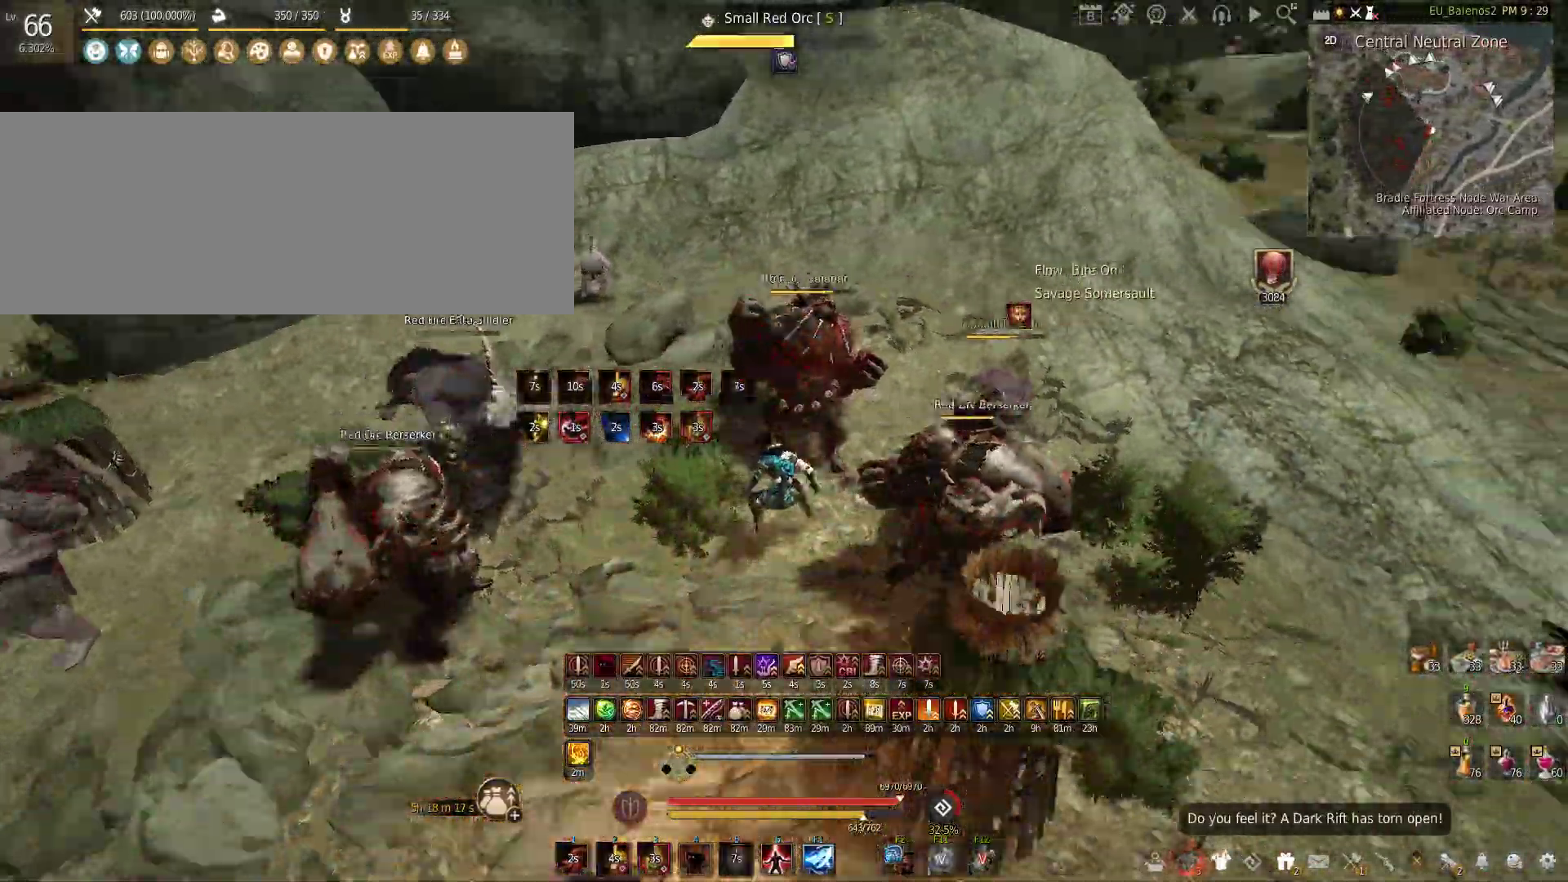
{"keys": [], "mouse": [], "events": []}
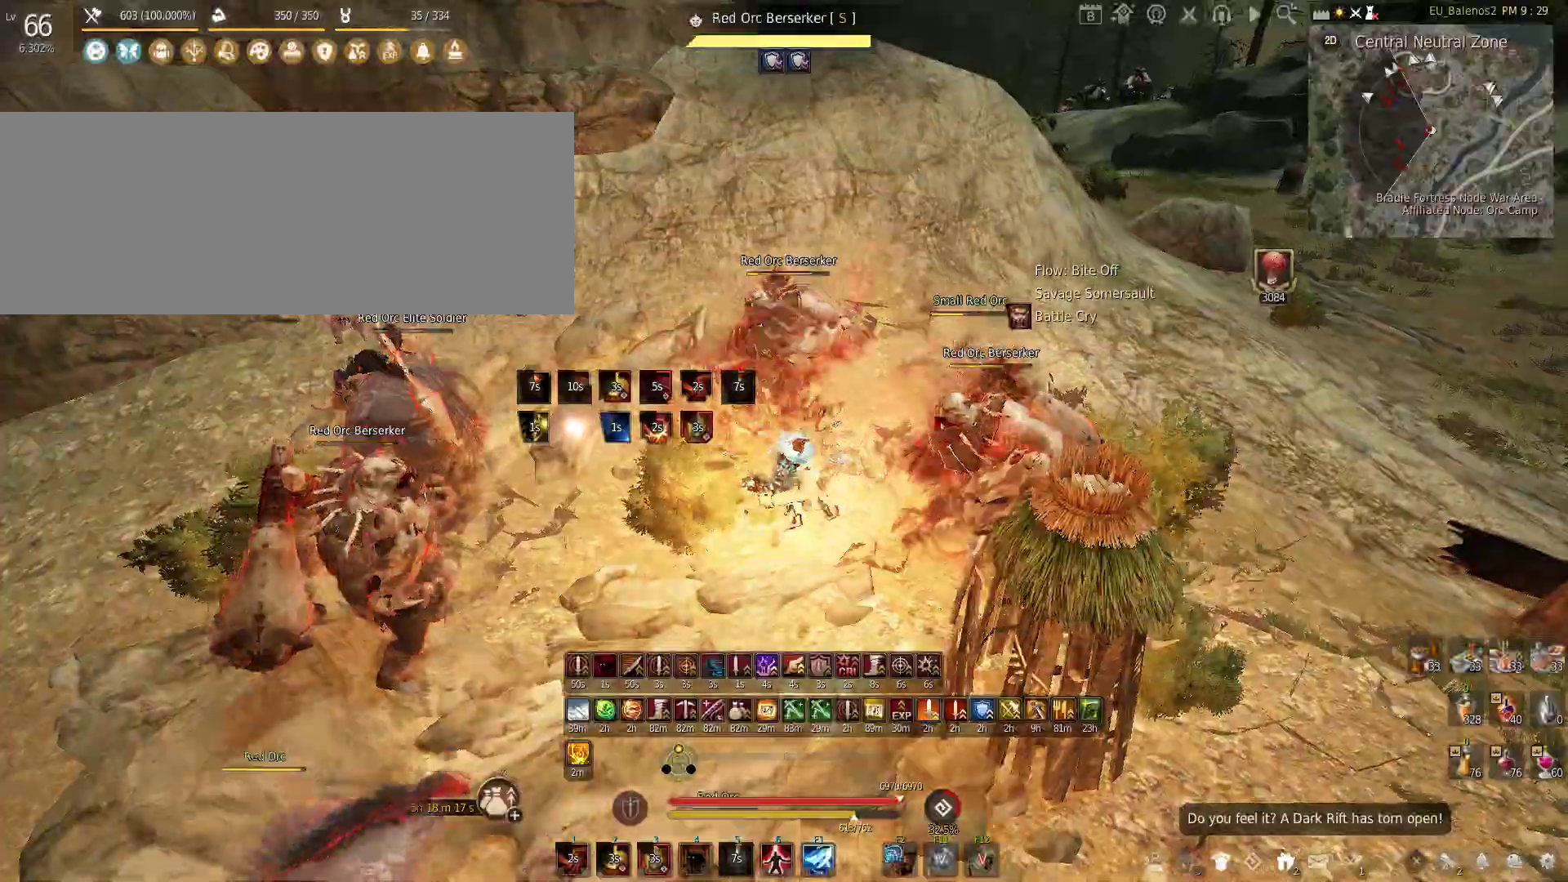
{"keys": [], "mouse": [], "events": []}
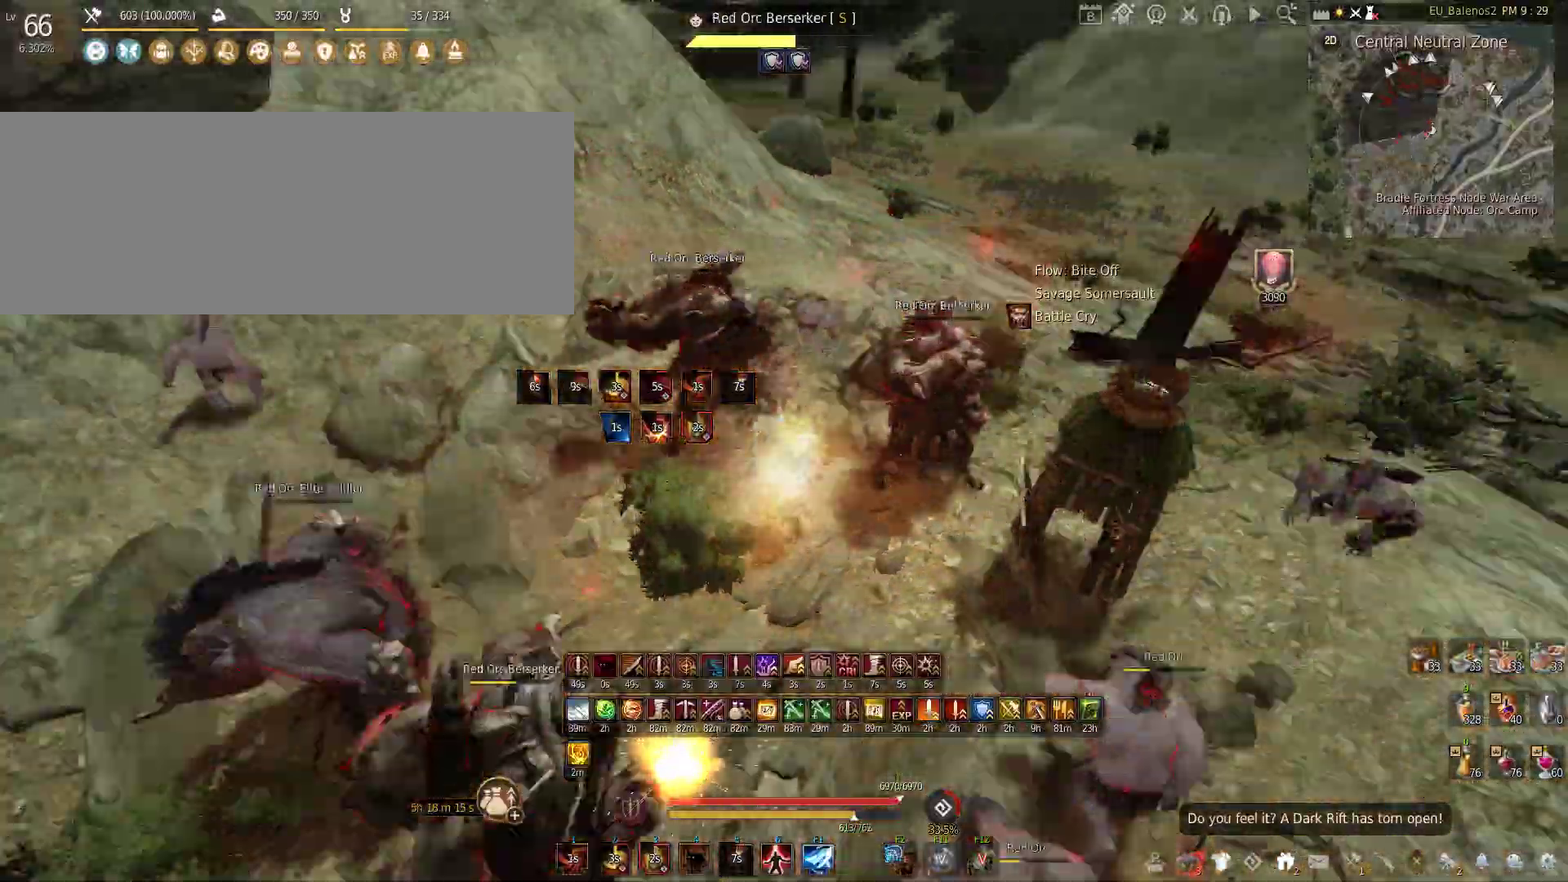
{"keys": ["s"], "mouse": [], "events": [[500, "s", "down"]]}
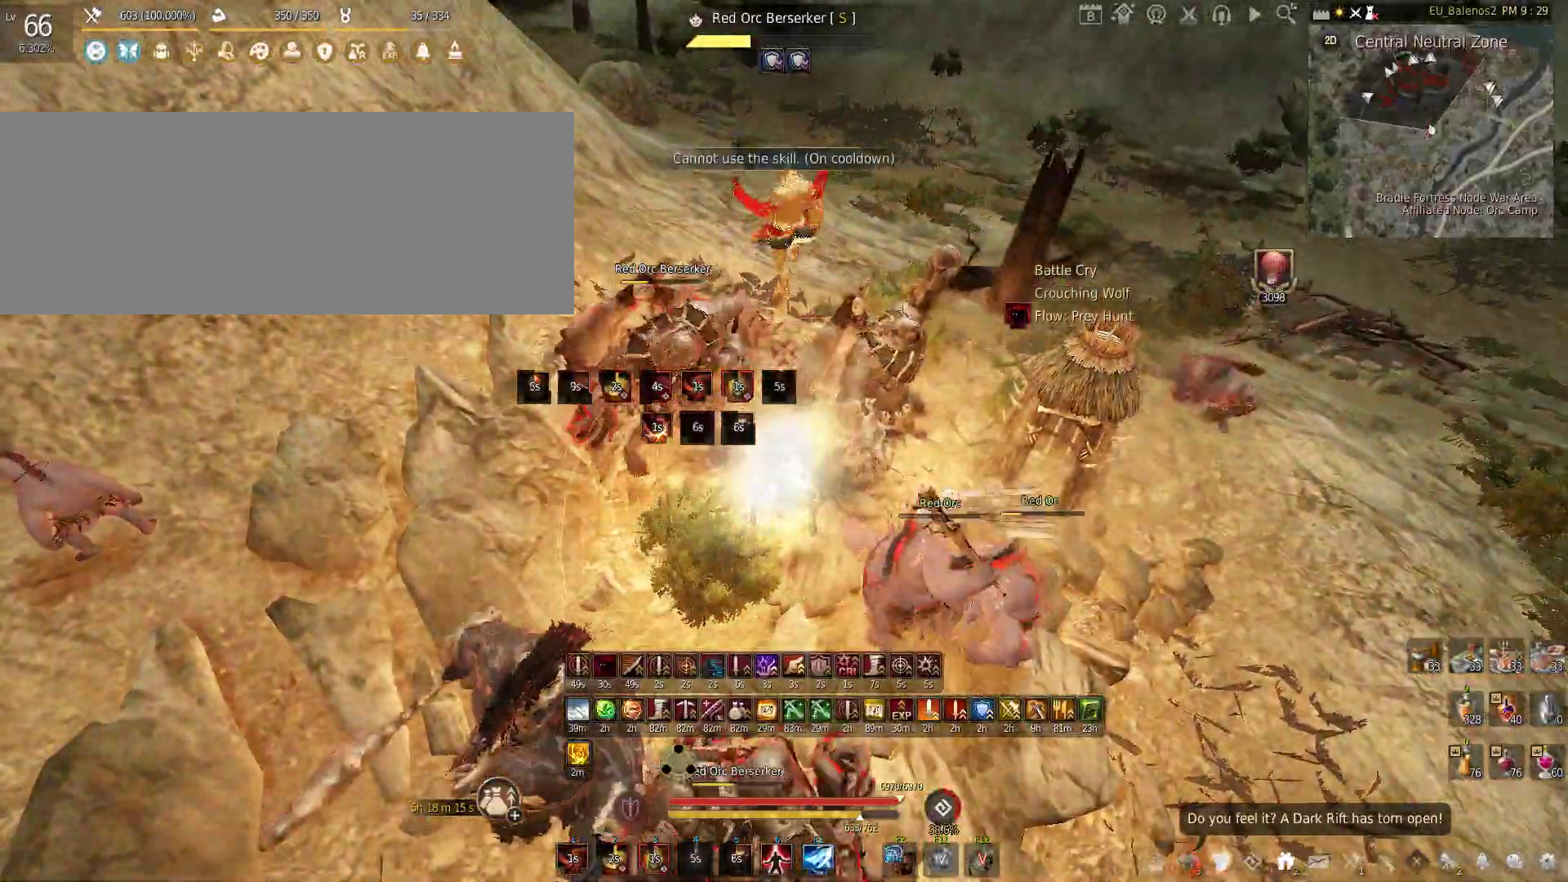
{"keys": ["s"], "mouse": ["left", "right"], "events": [[200, "mouse_left", "down"], [217, "mouse_right", "down"]]}
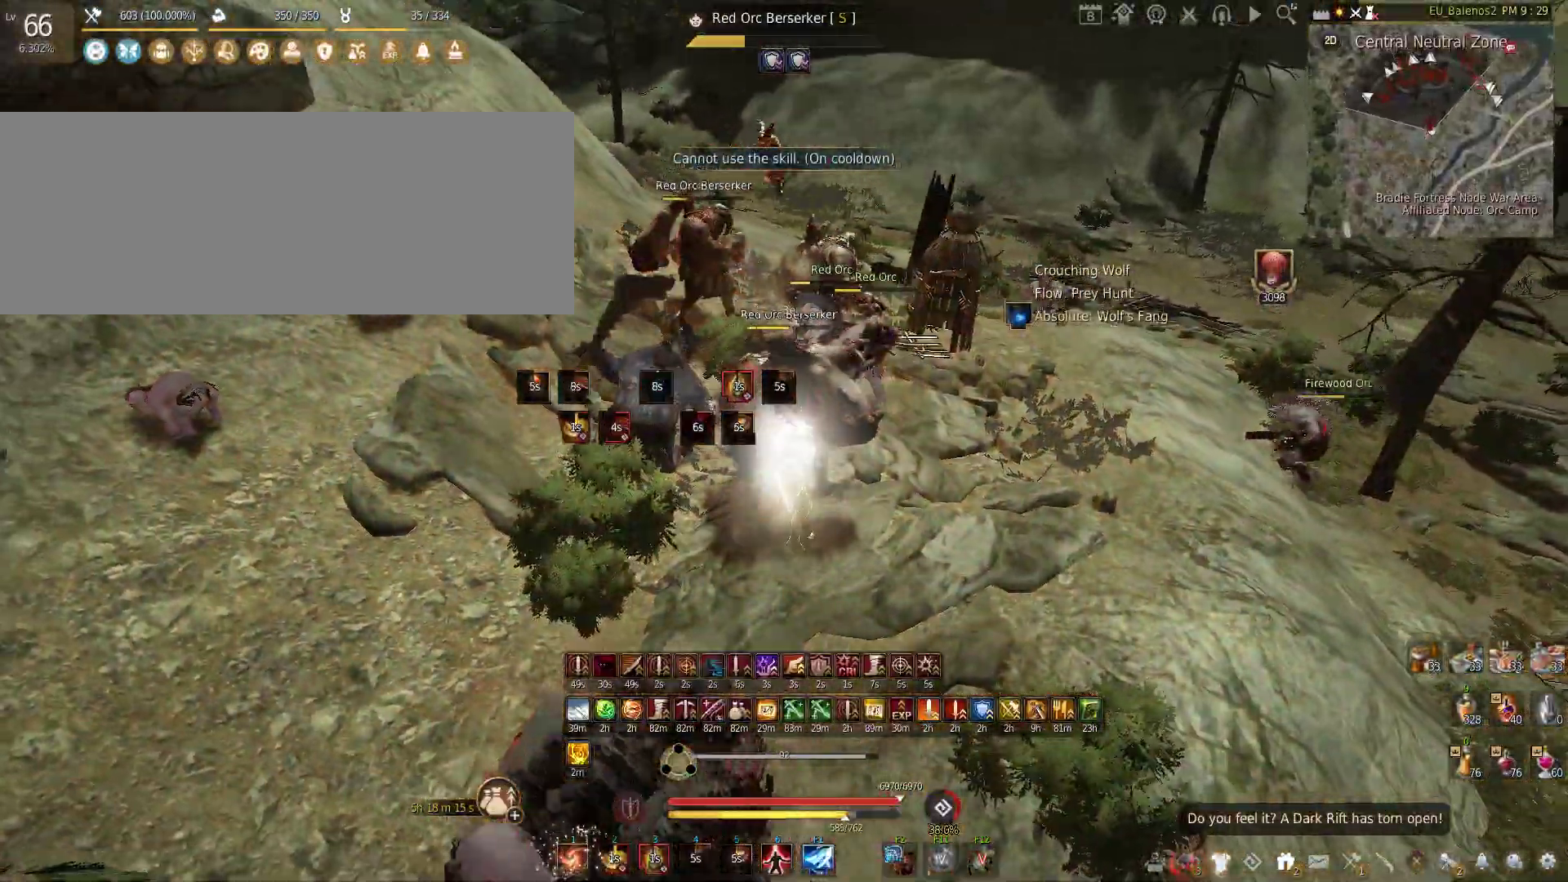
{"keys": [], "mouse": ["left"], "events": [[300, "s", "up"], [350, "mouse_right", "up"]]}
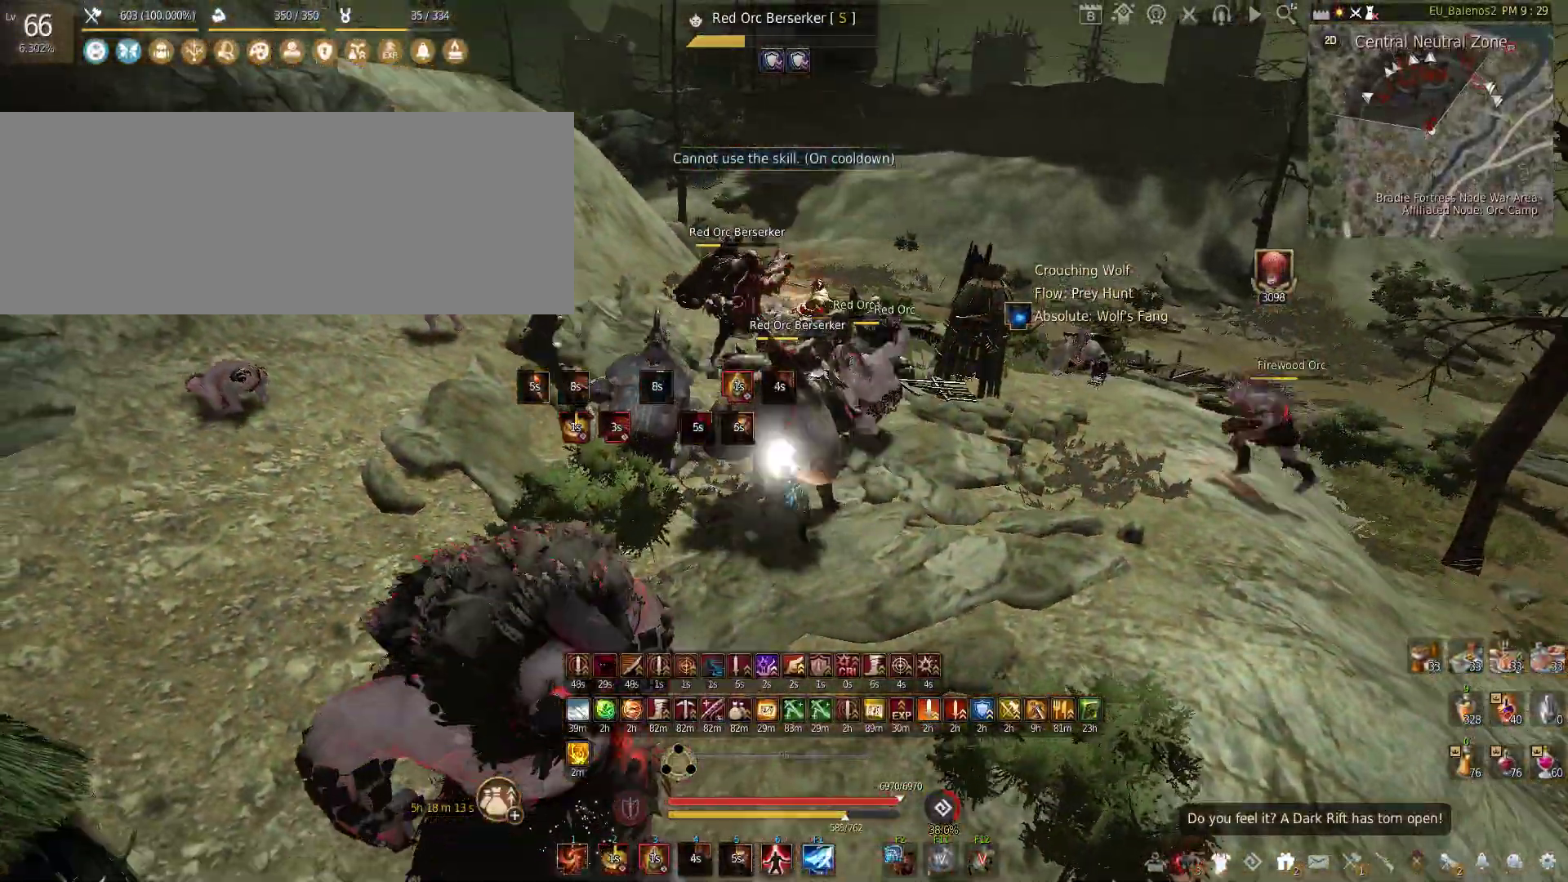
{"keys": [], "mouse": ["left"], "events": []}
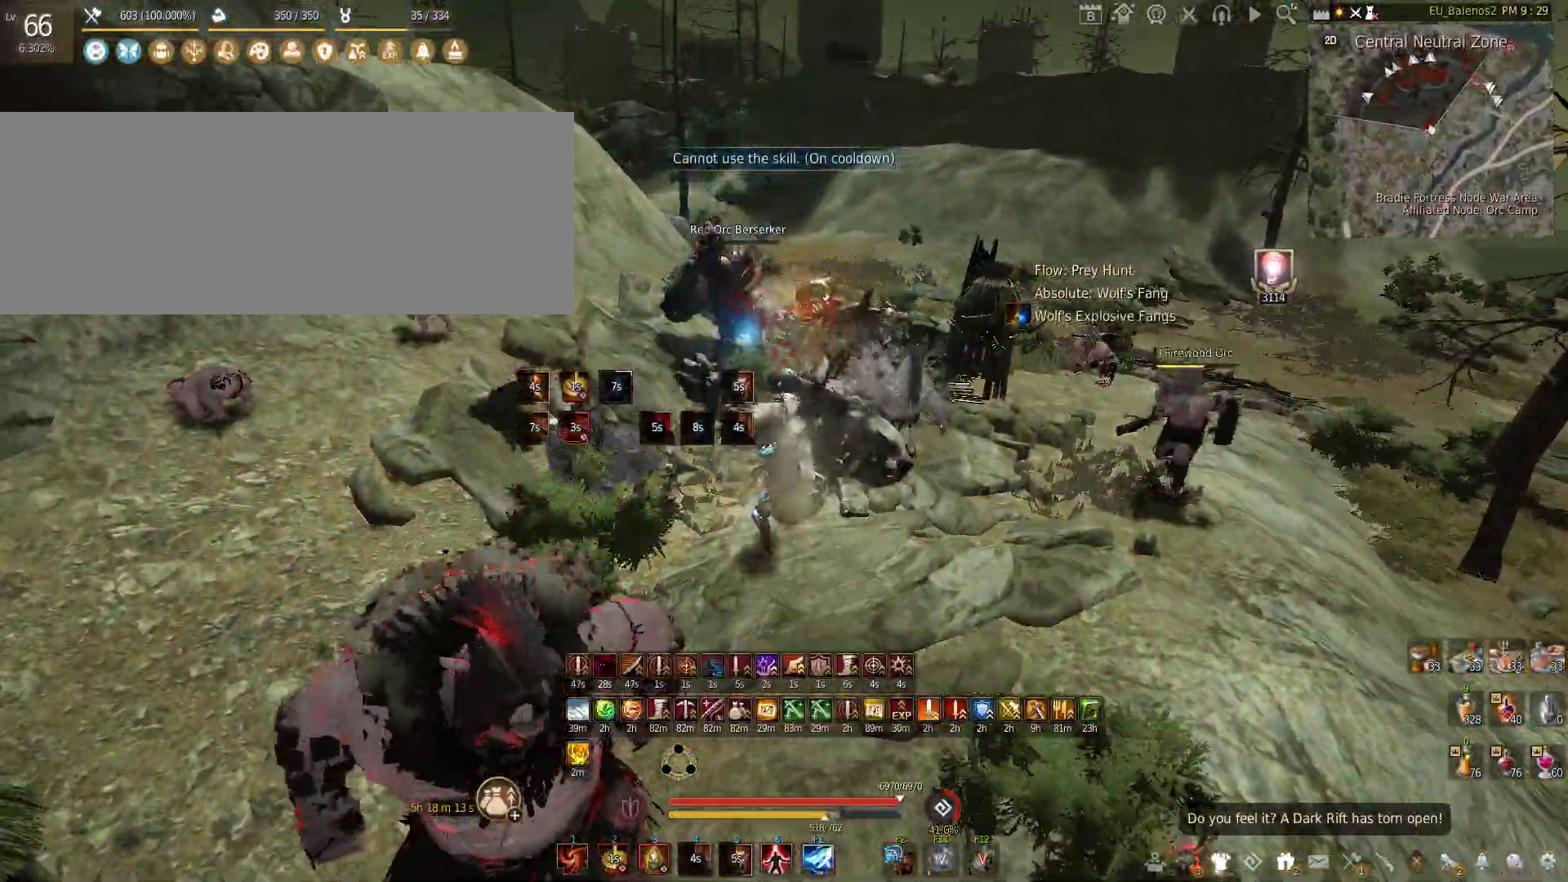
{"keys": ["a"], "mouse": [], "events": [[83, "mouse_left", "up"], [117, "s", "down"], [217, "c", "down"], [367, "c", "up"], [383, "a", "down"], [400, "s", "up"]]}
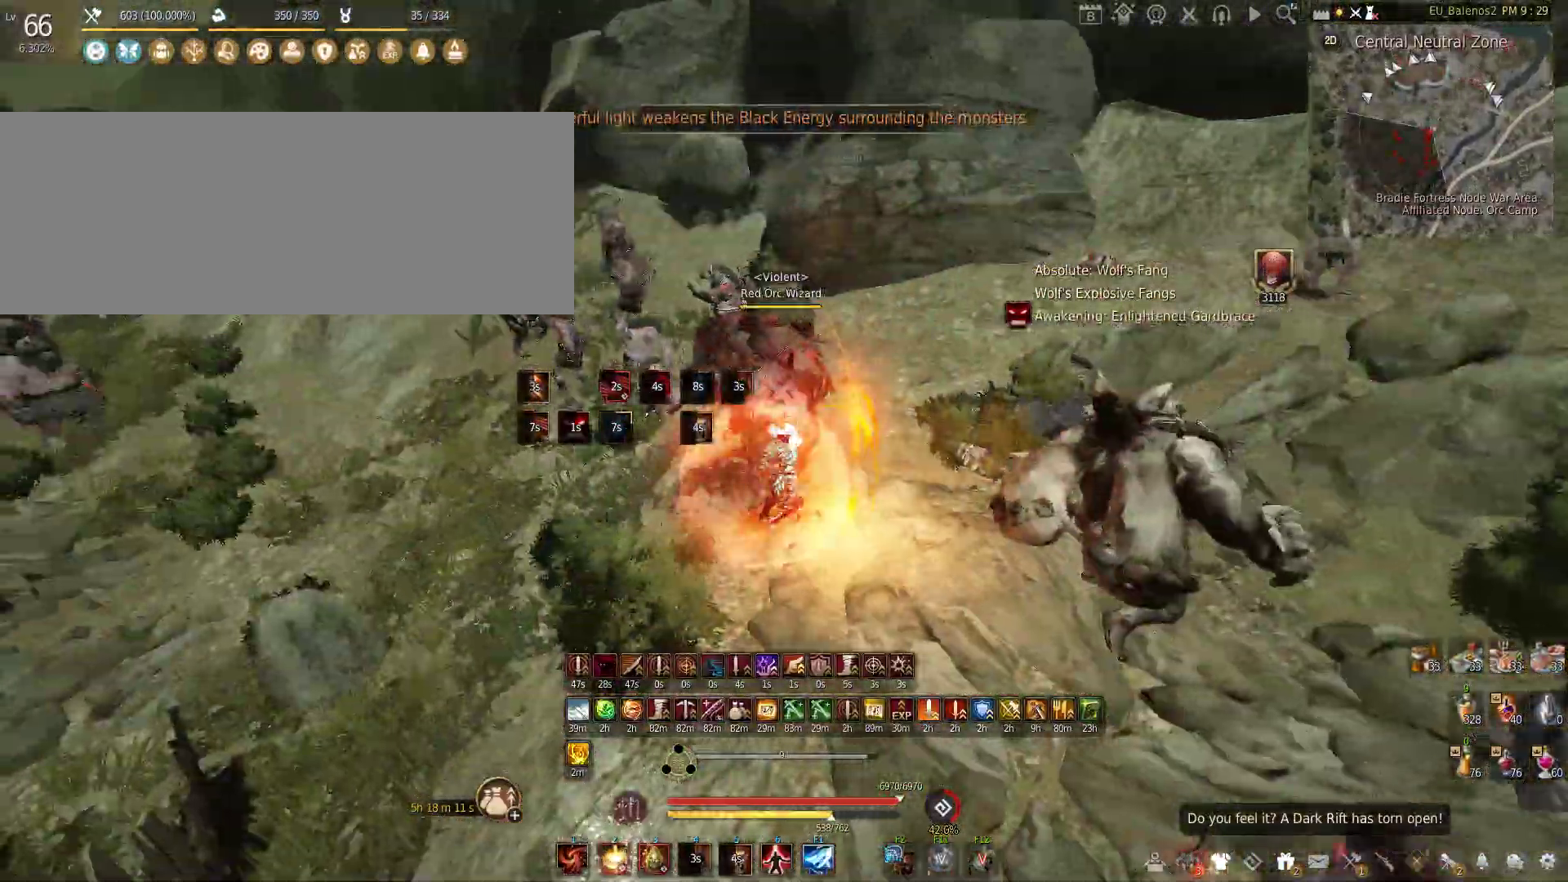
{"keys": ["s"], "mouse": ["left"], "events": [[17, "mouse_left", "down"], [100, "s", "down"], [200, "a", "up"]]}
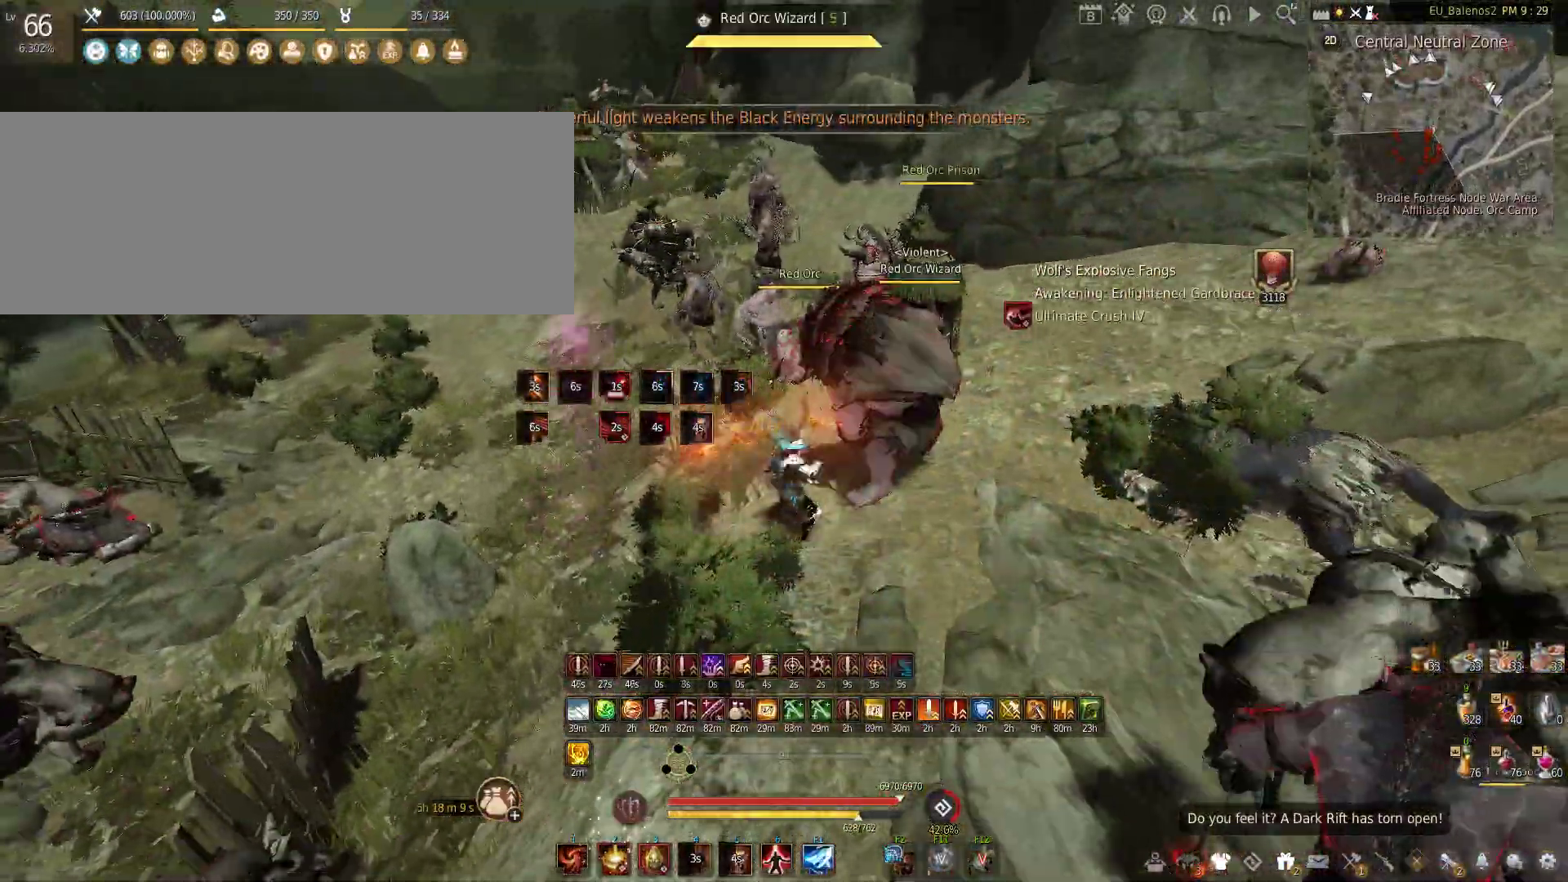
{"keys": [], "mouse": ["left"], "events": [[200, "s", "up"]]}
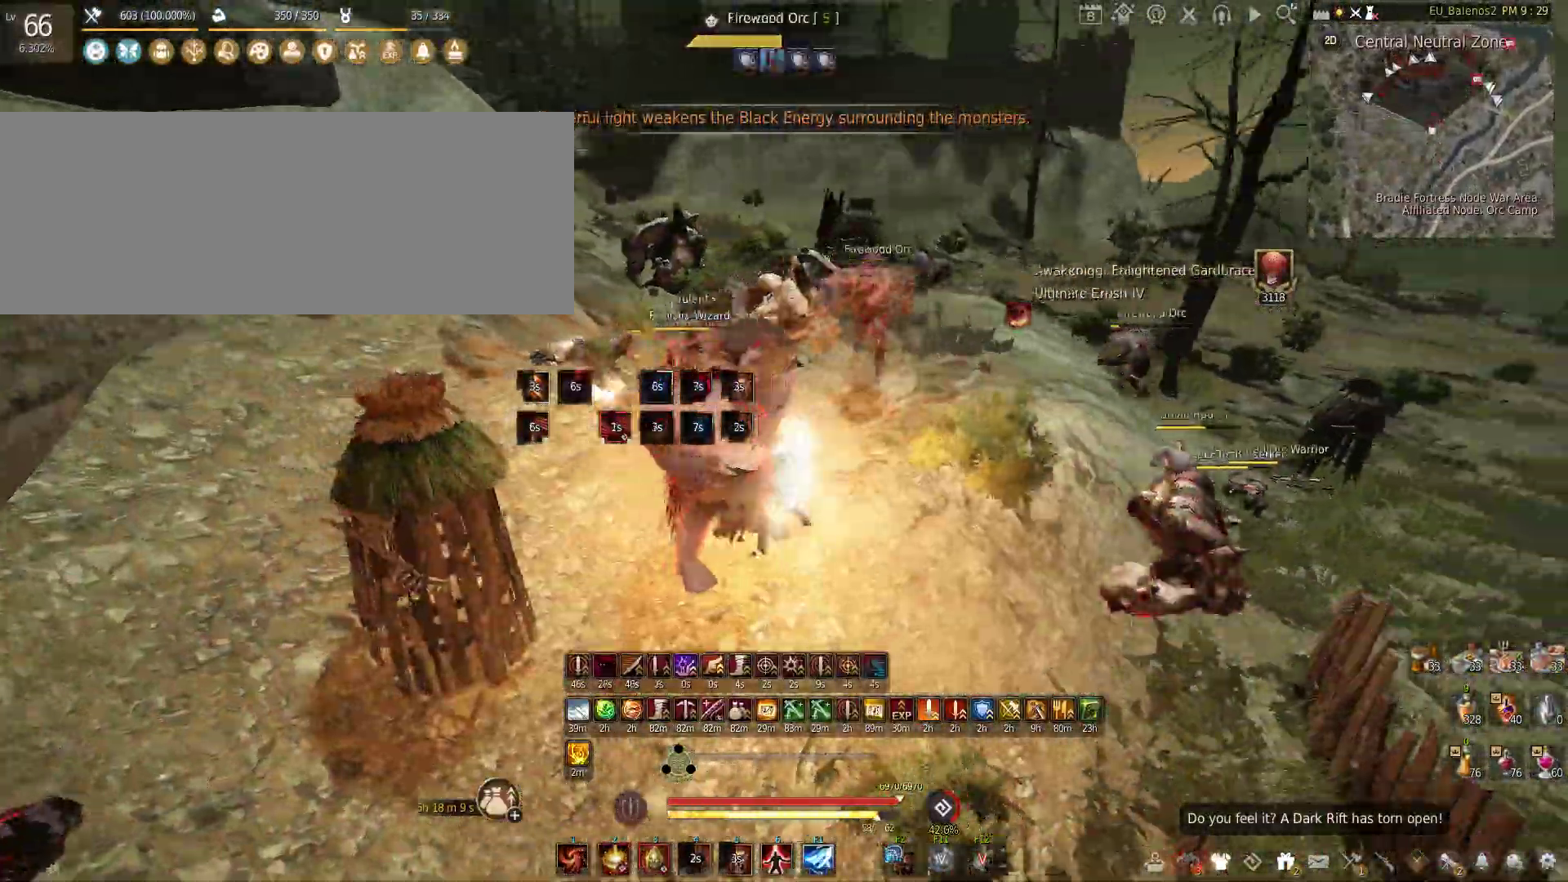
{"keys": ["f", "s"], "mouse": [], "events": [[383, "mouse_left", "up"], [383, "s", "down"], [433, "f", "down"]]}
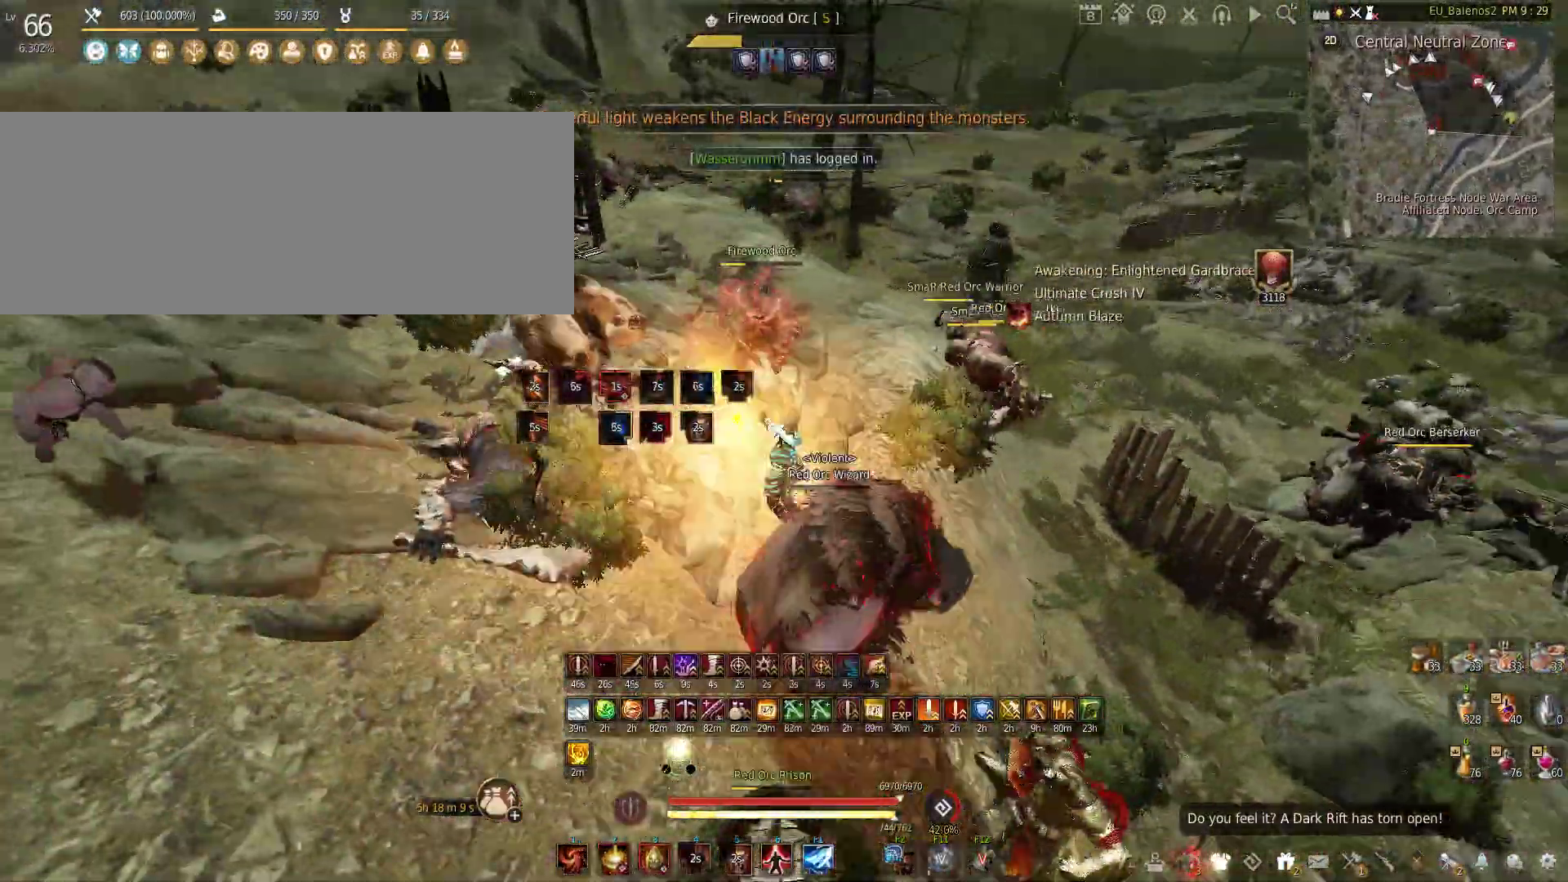
{"keys": ["f", "s"], "mouse": [], "events": []}
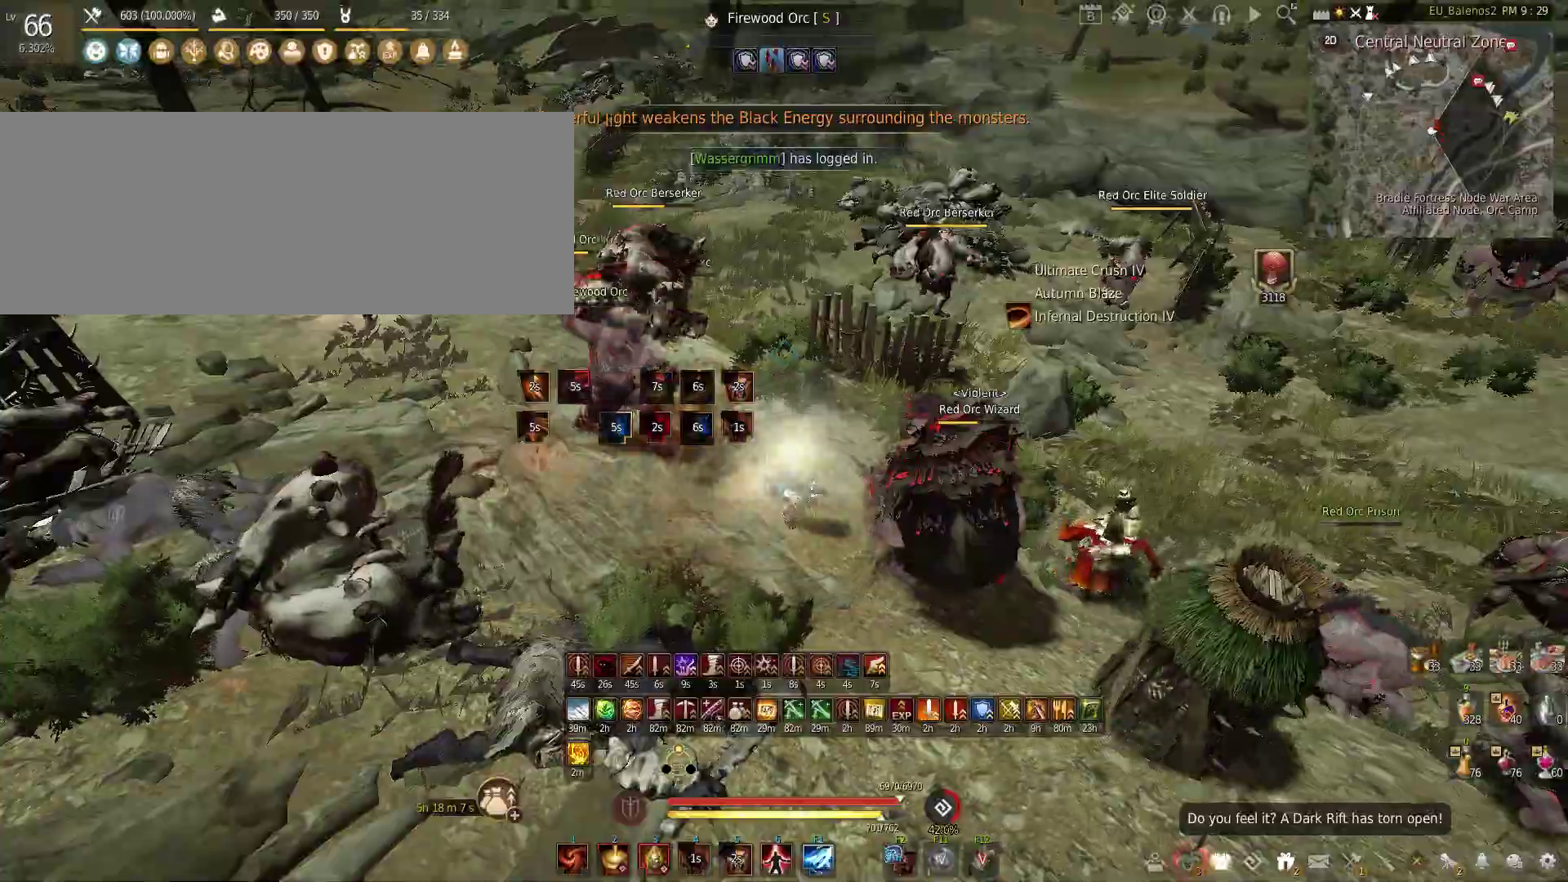
{"keys": ["f"], "mouse": [], "events": [[133, "s", "up"], [400, "f", "up"], [467, "f", "down"]]}
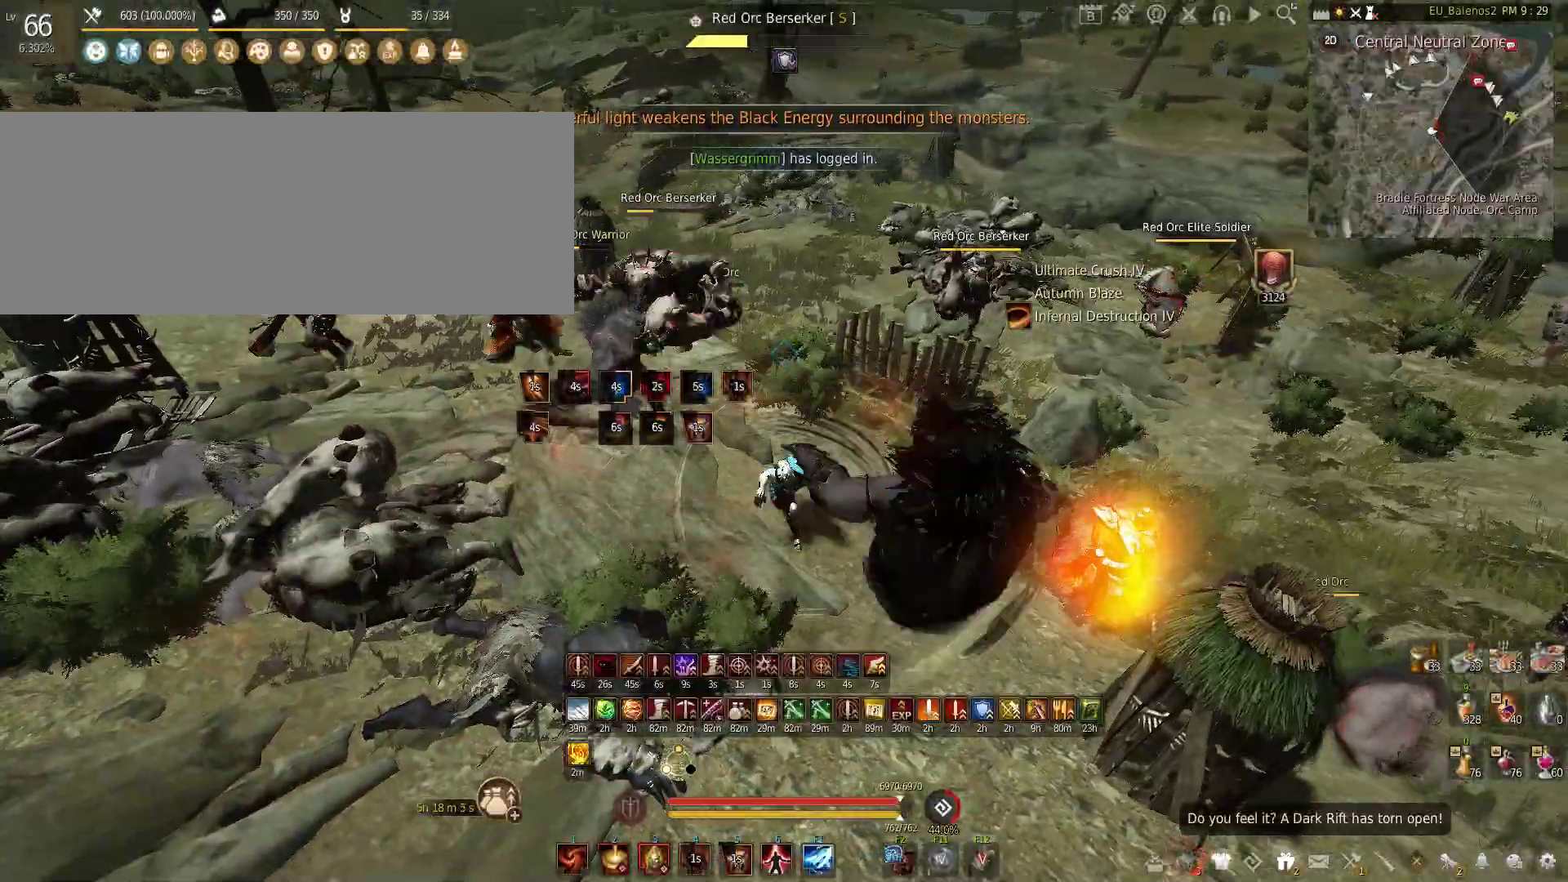
{"keys": [], "mouse": [], "events": [[50, "f", "up"], [150, "f", "down"], [317, "f", "up"]]}
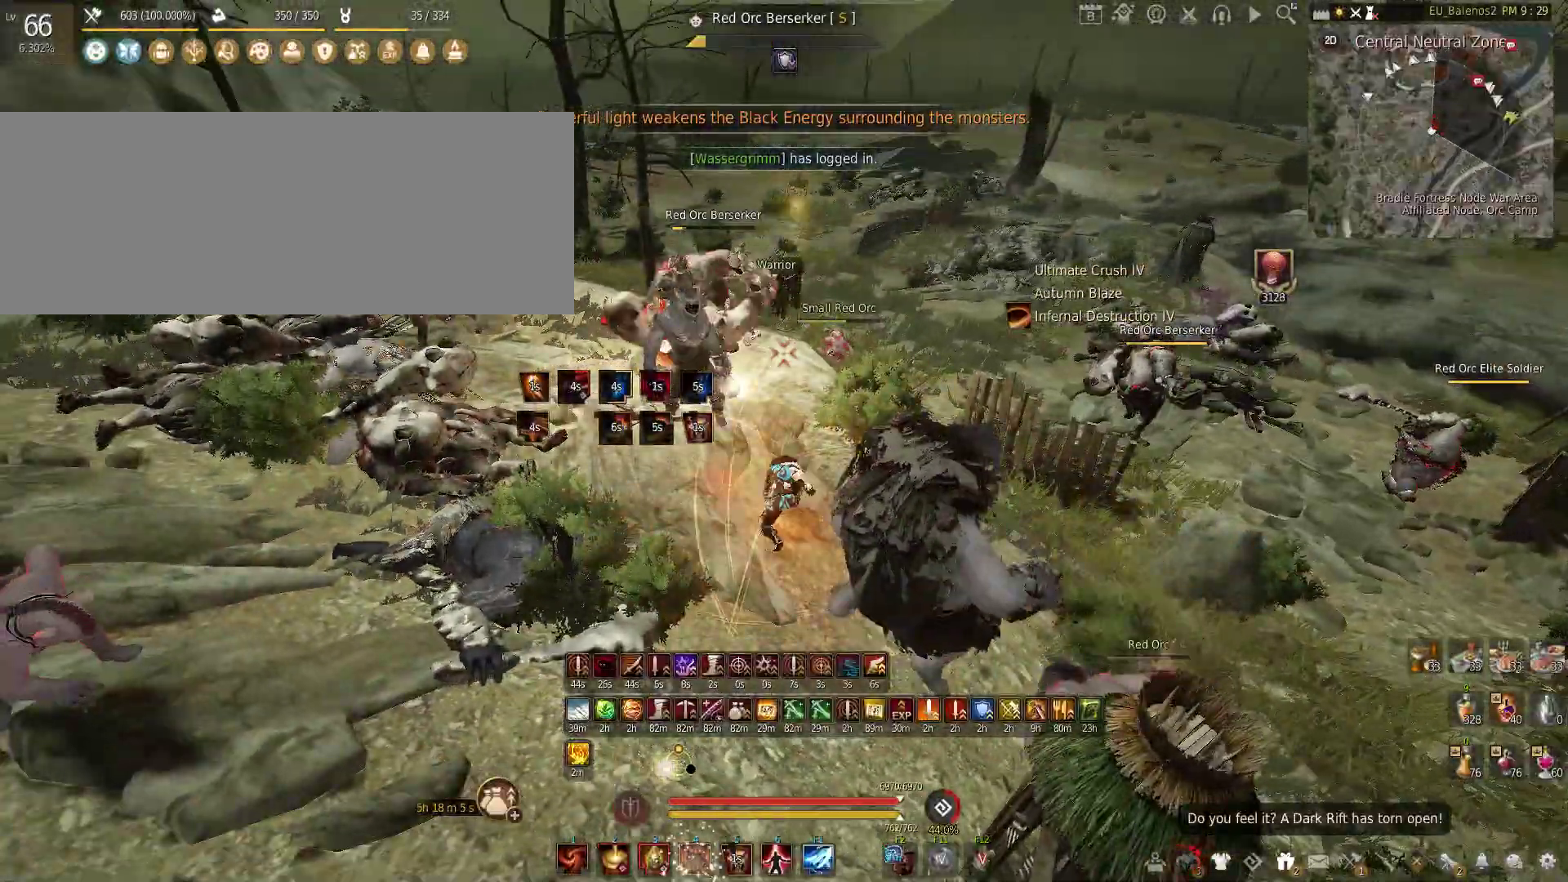
{"keys": [], "mouse": [], "events": [[17, "w", "down"], [167, "f", "down"], [450, "f", "up"], [483, "w", "up"]]}
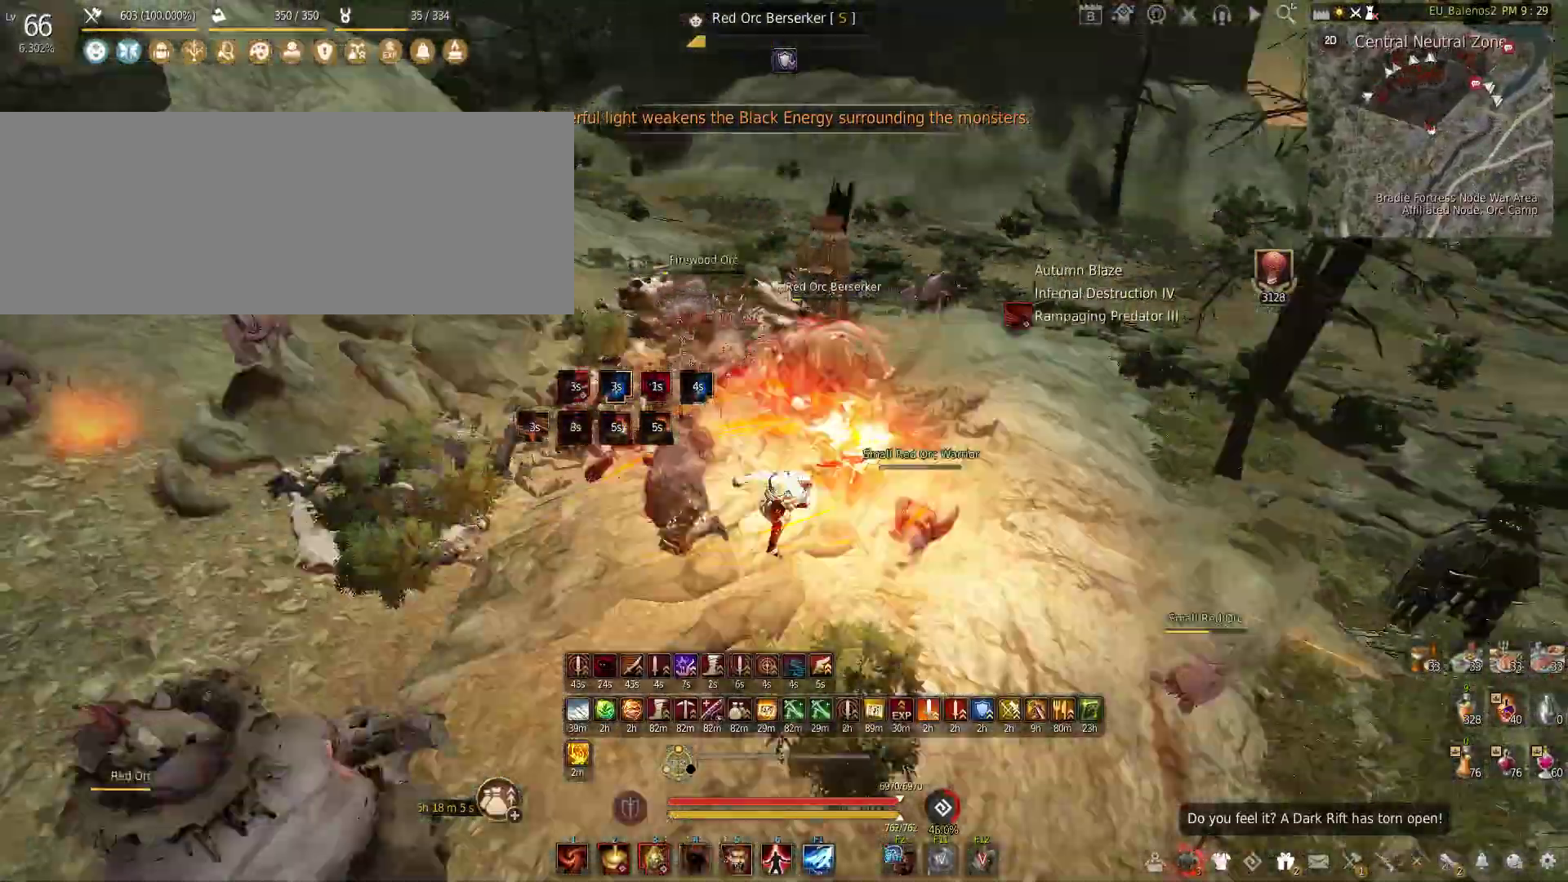
{"keys": ["f", "w"], "mouse": [], "events": [[100, "mouse_left", "down"], [367, "mouse_left", "up"], [433, "w", "down"], [467, "f", "down"]]}
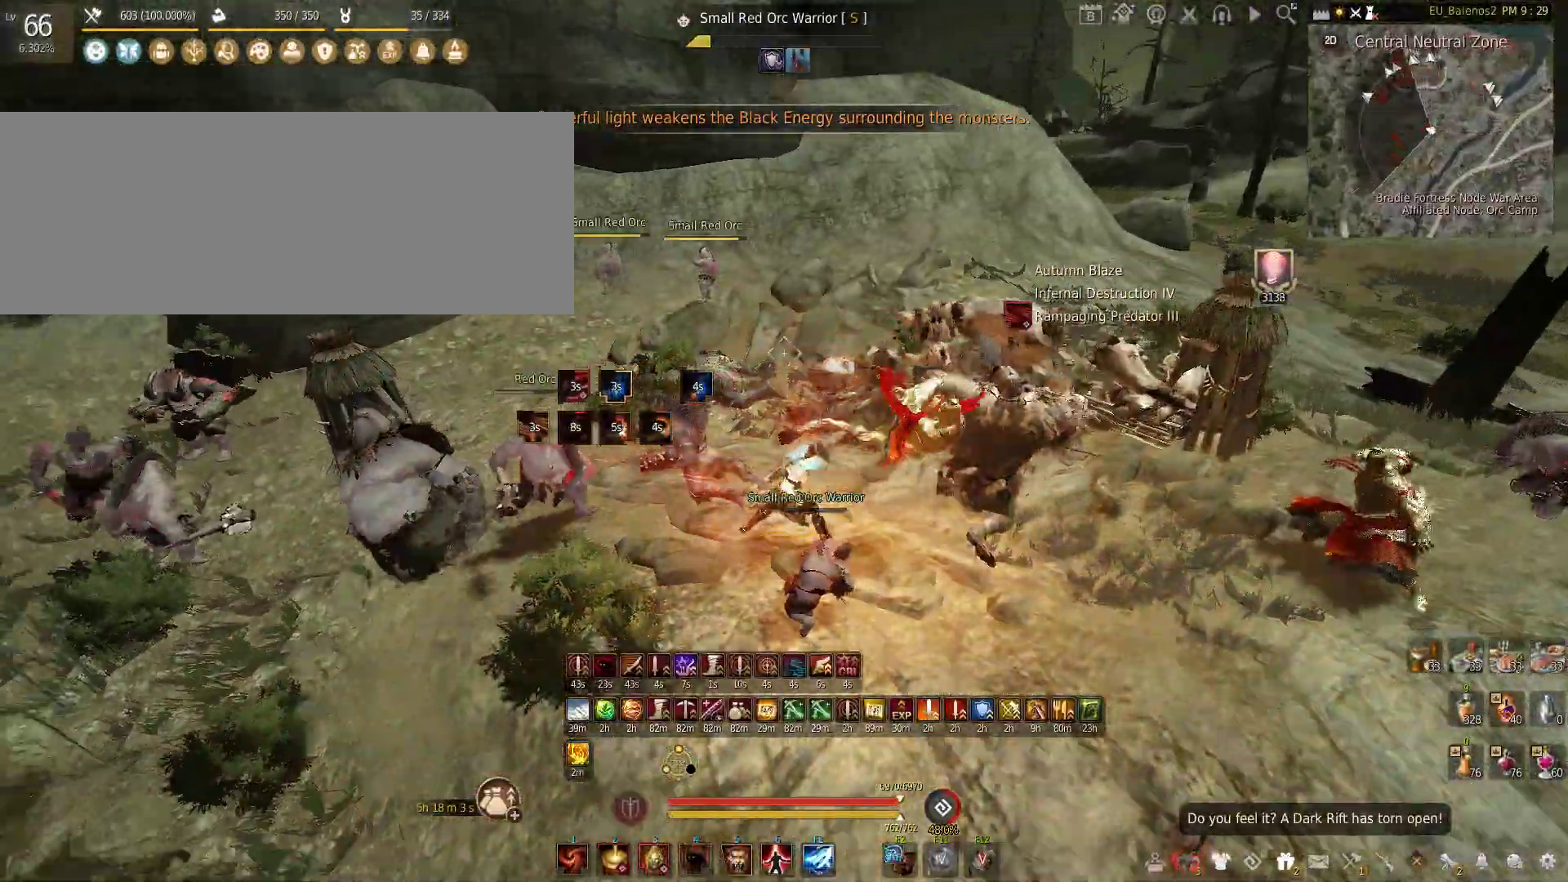
{"keys": ["w"], "mouse": [], "events": [[467, "f", "up"]]}
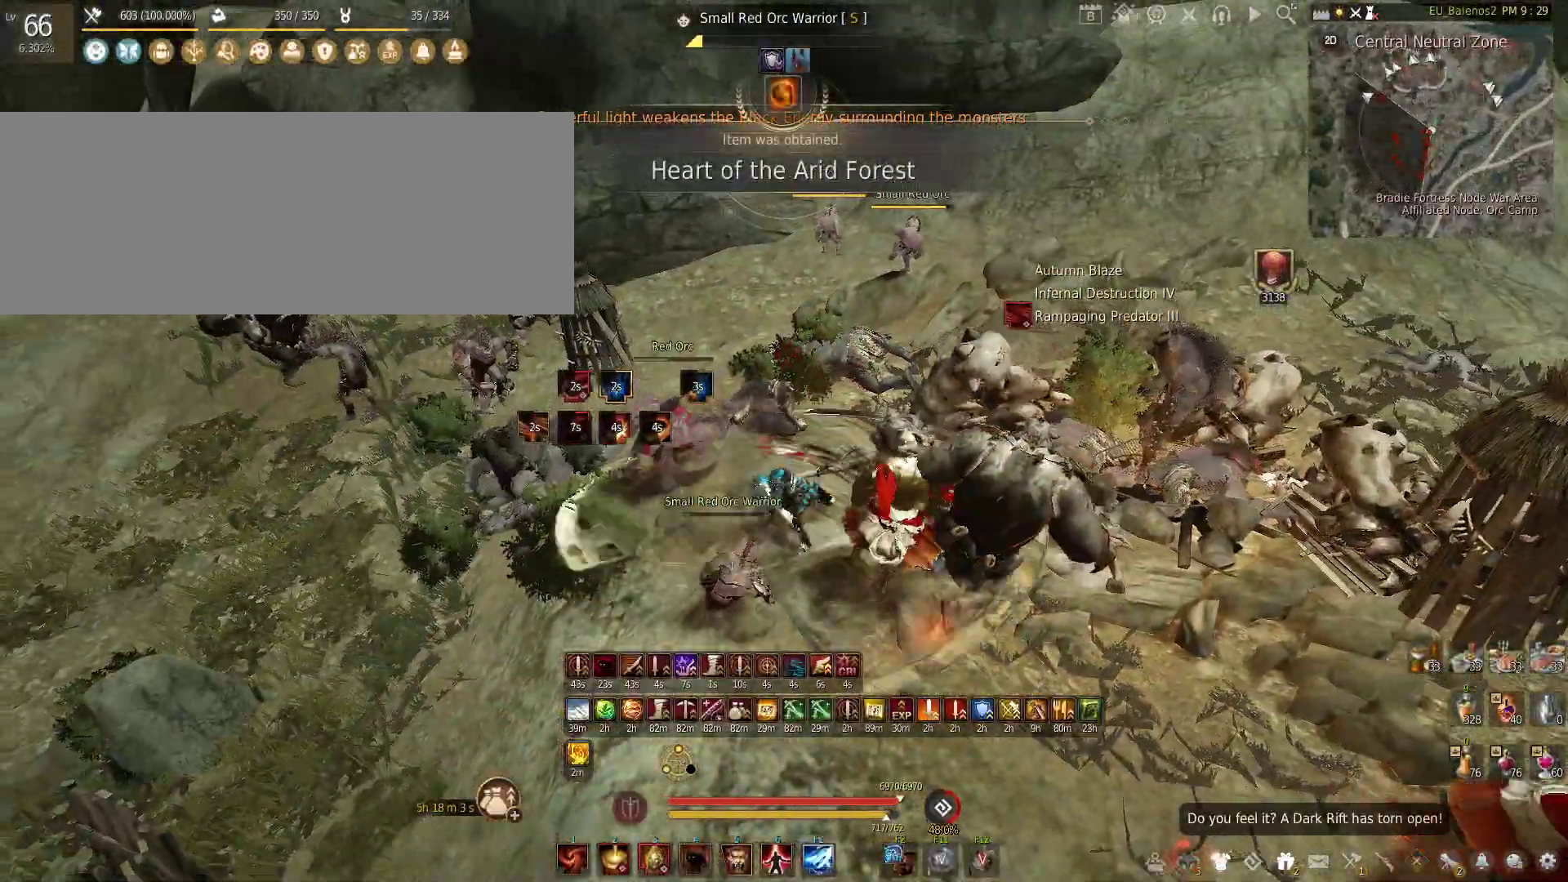
{"keys": ["shift", "w"], "mouse": [], "events": [[183, "shift", "down"]]}
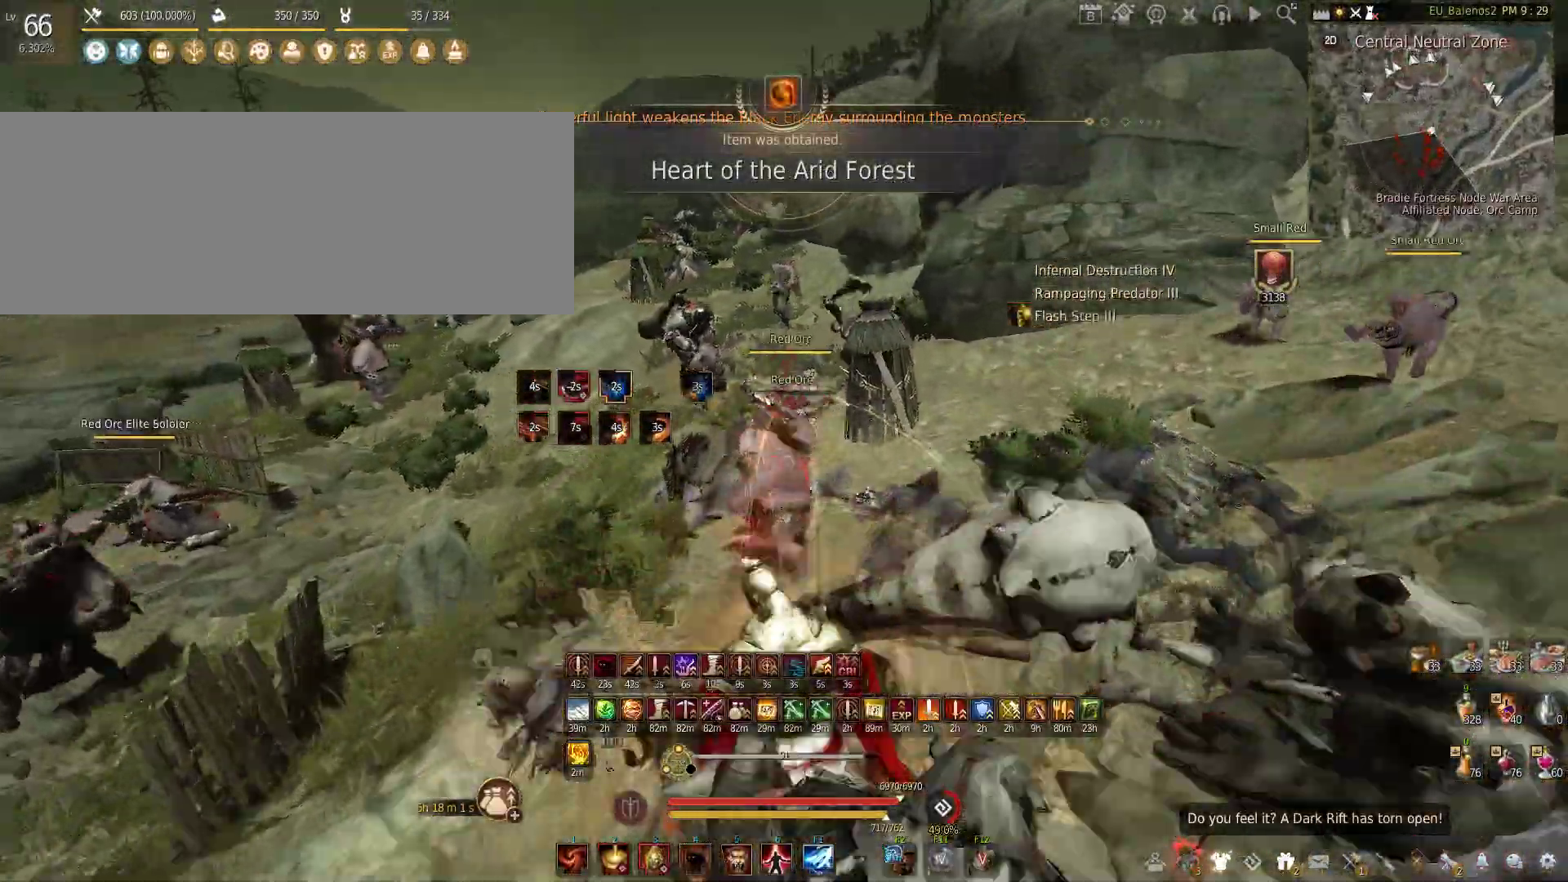
{"keys": ["w"], "mouse": [], "events": [[67, "w", "up"], [83, "mouse_left", "down"], [450, "shift", "up"], [467, "mouse_left", "up"], [483, "w", "down"]]}
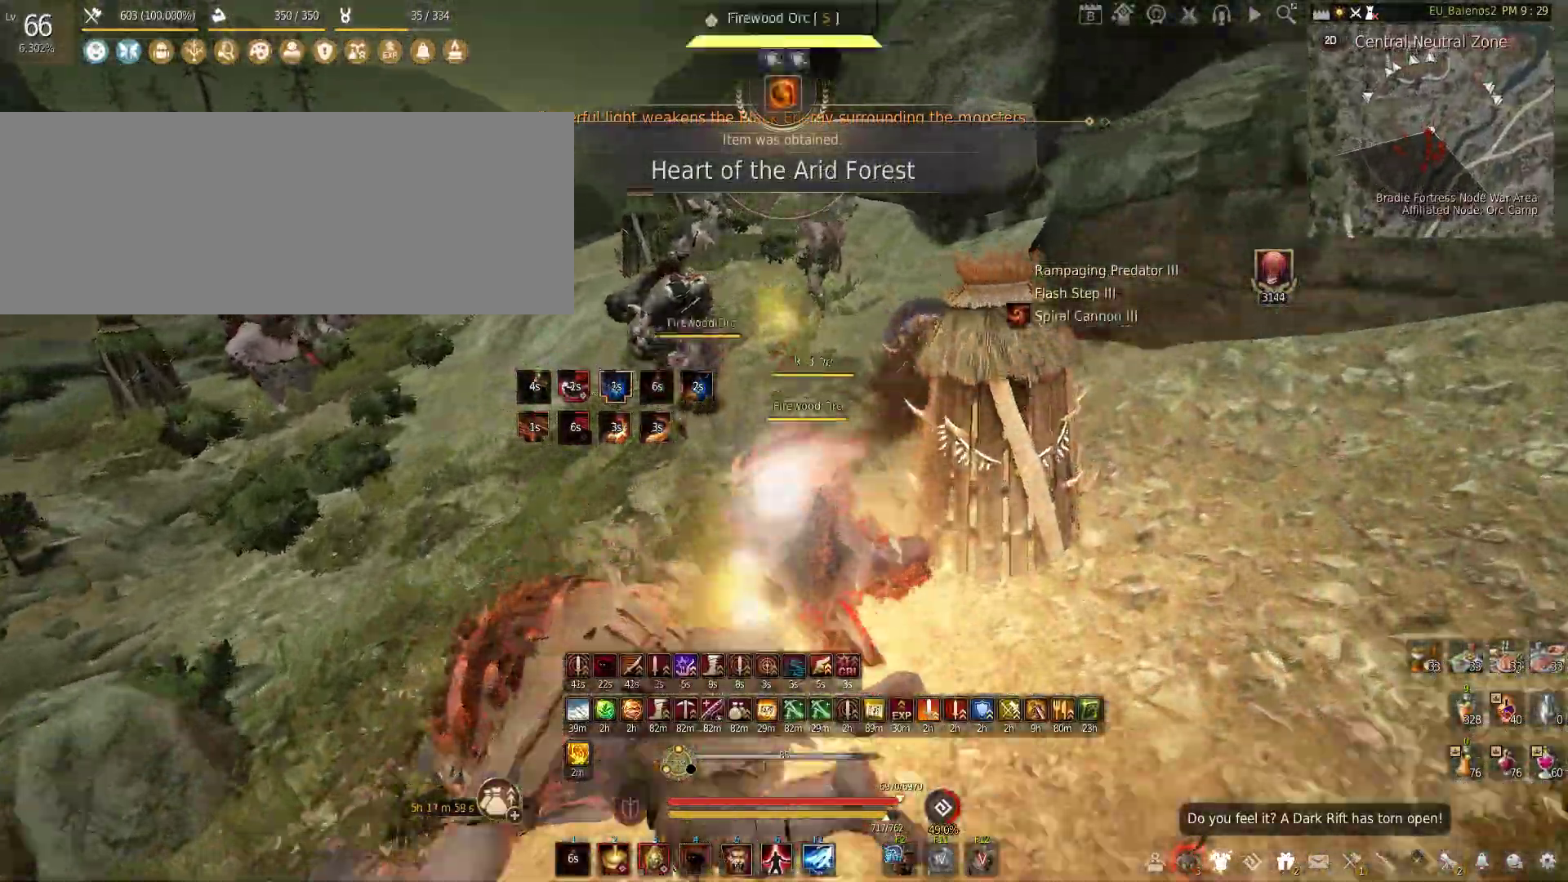
{"keys": ["w"], "mouse": [], "events": [[67, "f", "down"], [400, "f", "up"]]}
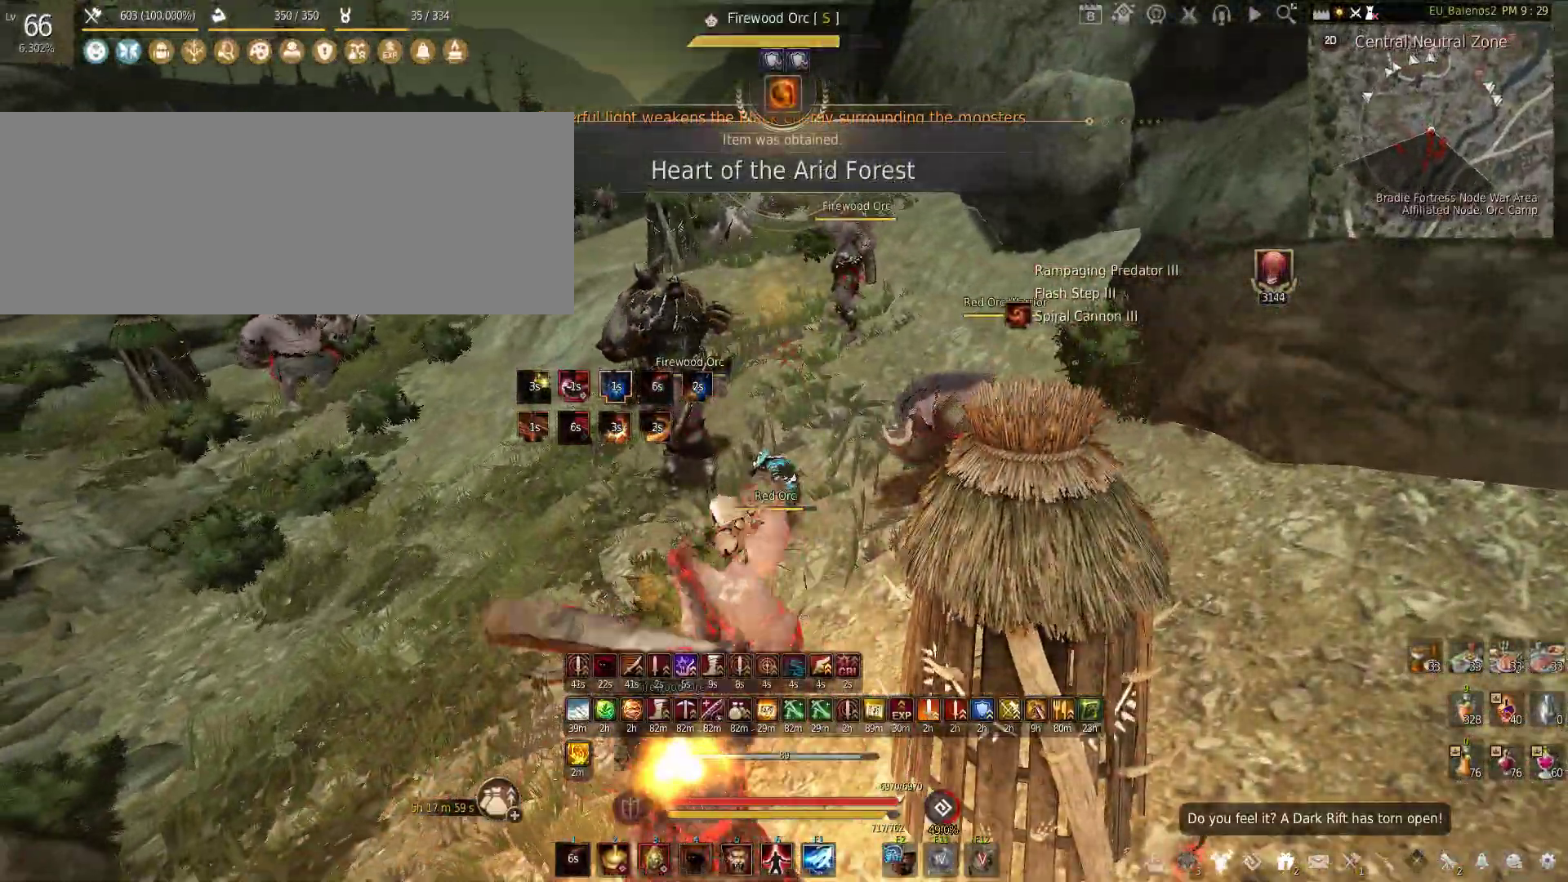
{"keys": [], "mouse": [], "events": [[117, "w", "up"]]}
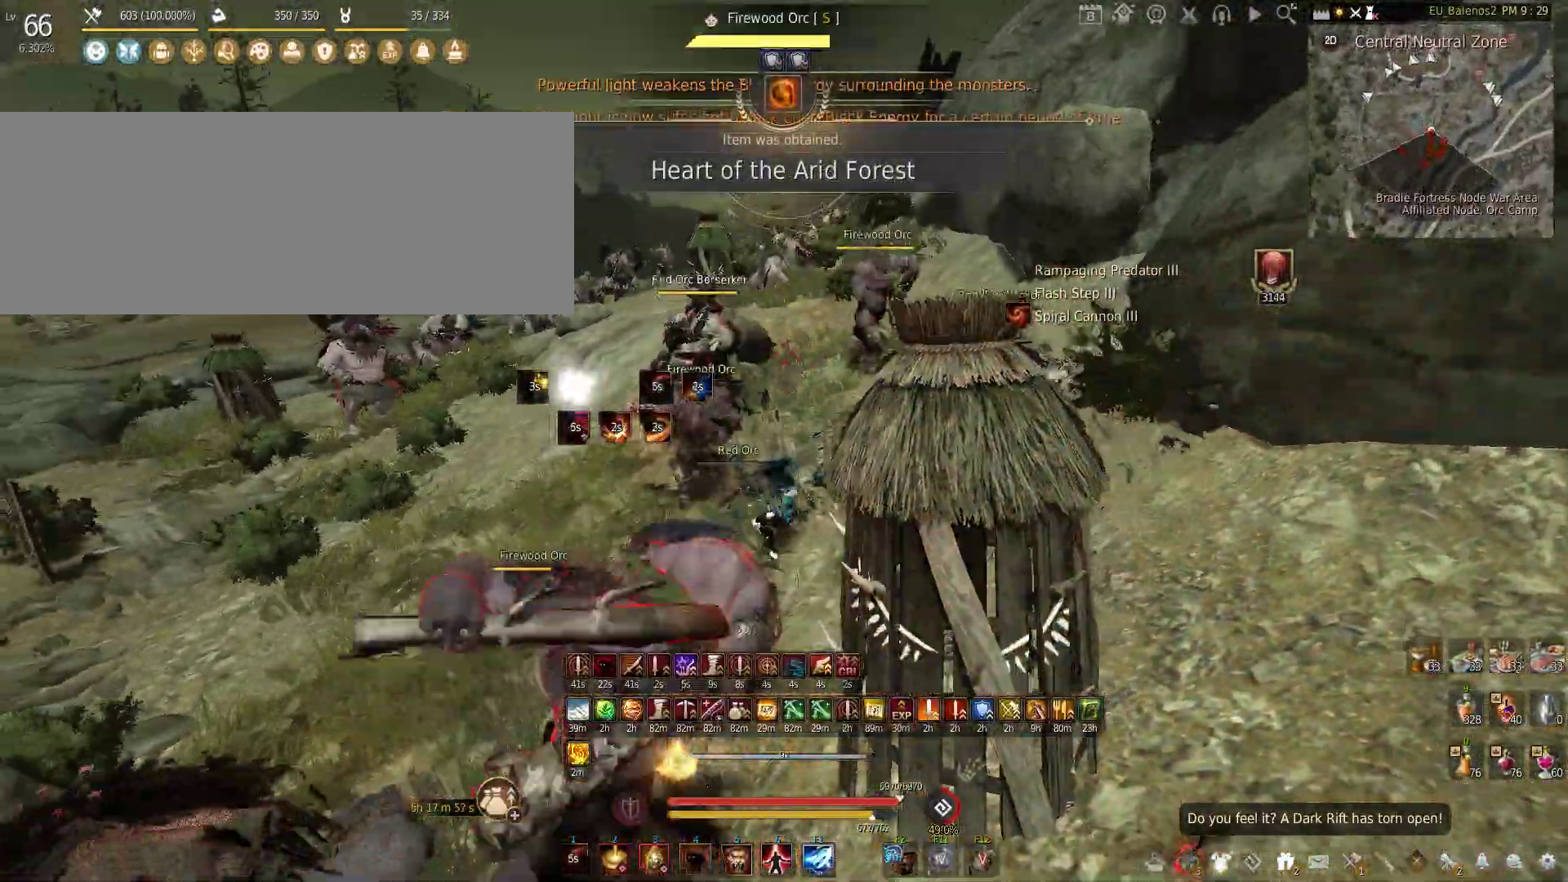
{"keys": [], "mouse": [], "events": []}
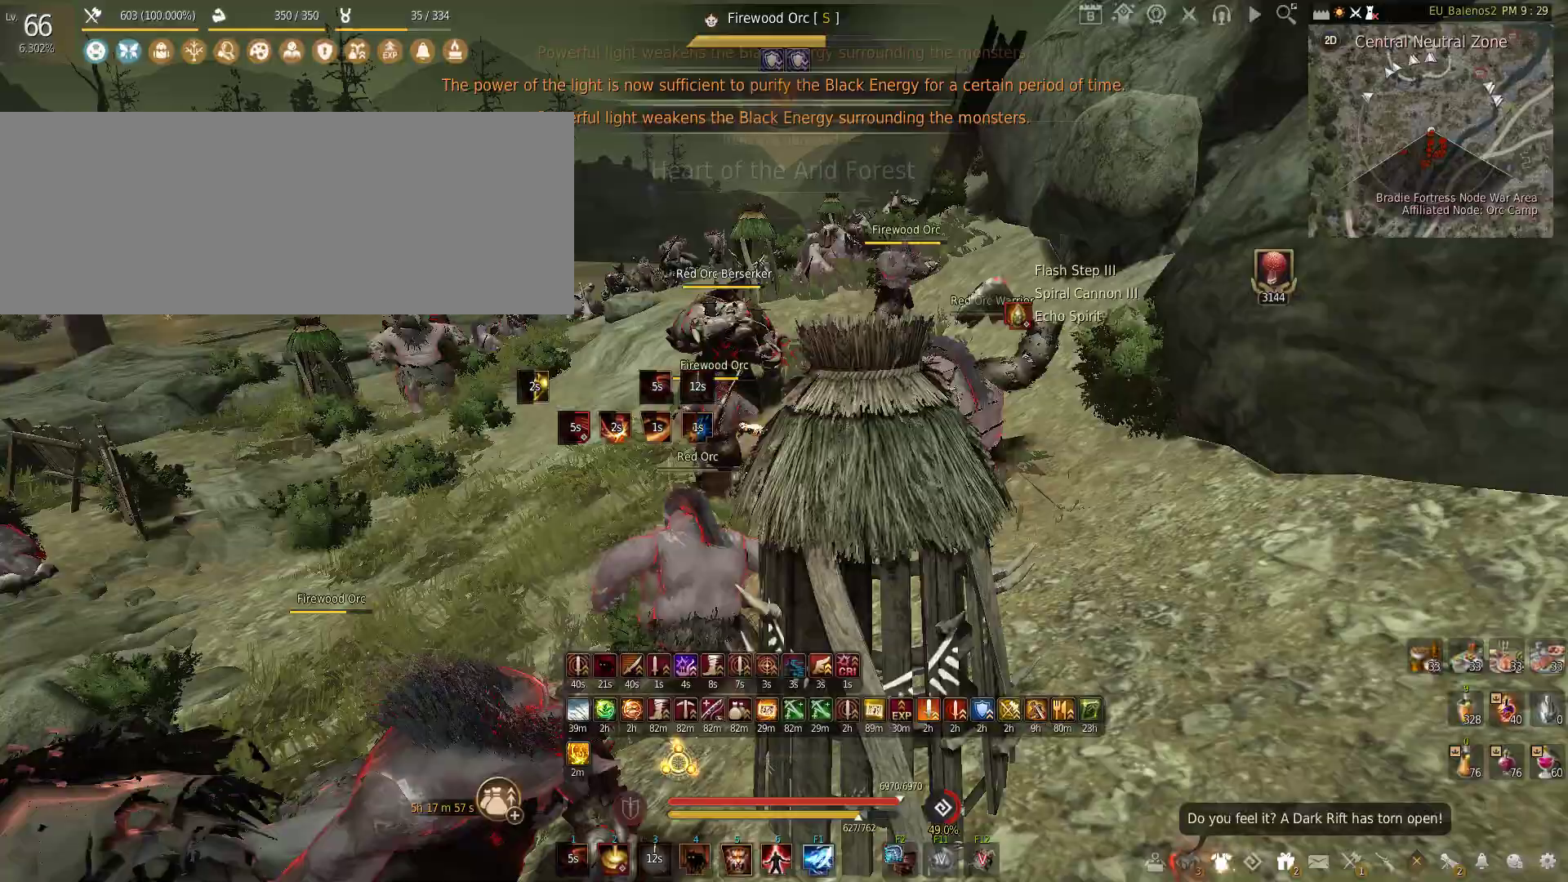
{"keys": ["f", "w"], "mouse": [], "events": [[250, "w", "down"], [367, "f", "down"]]}
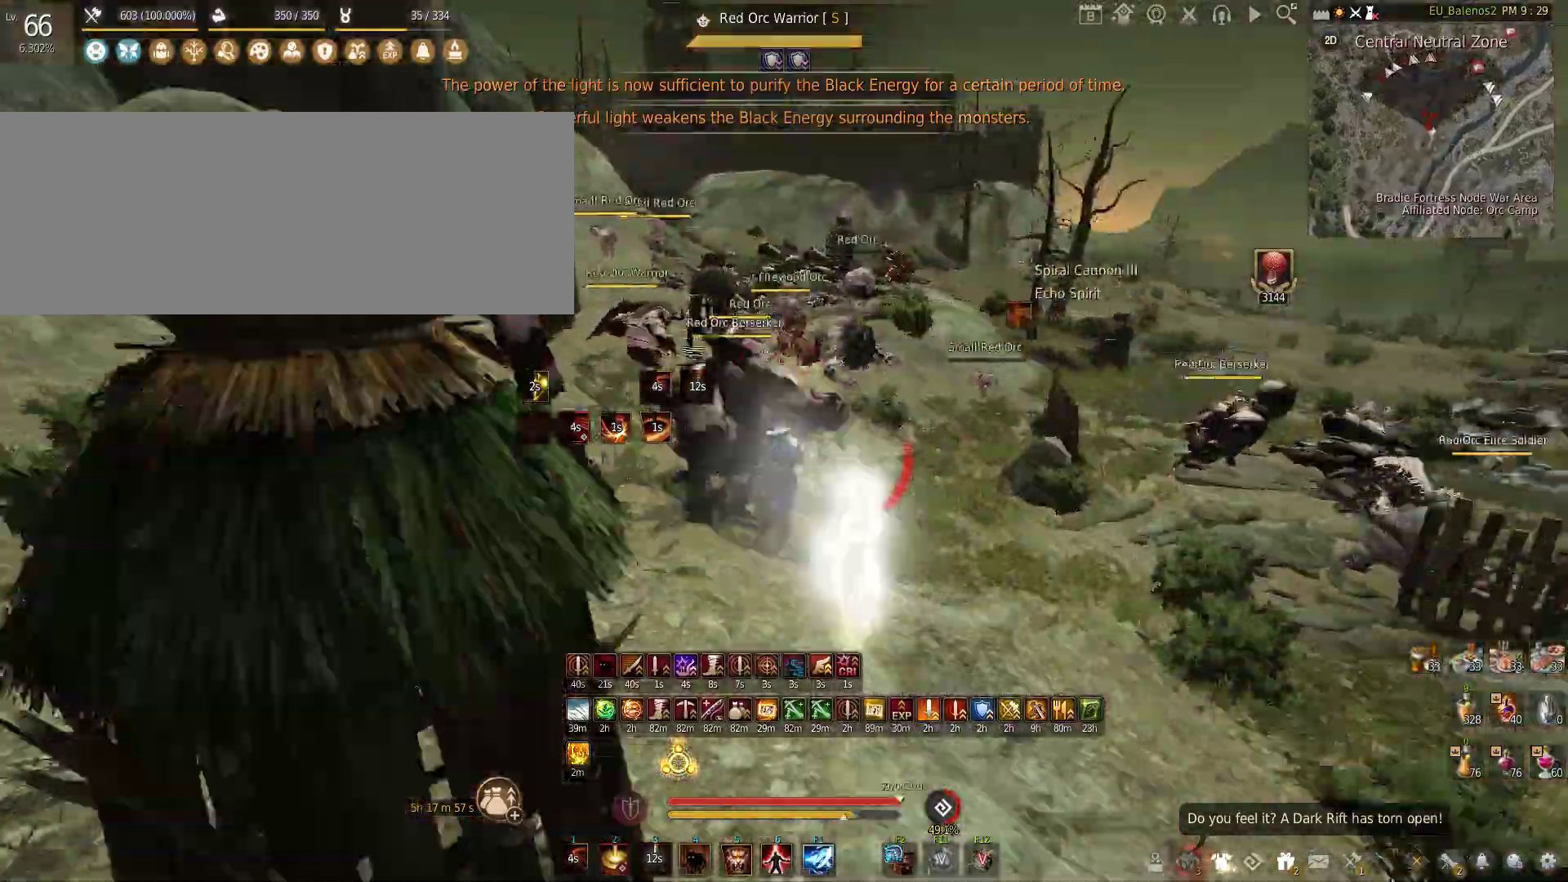
{"keys": ["w"], "mouse": [], "events": [[350, "f", "up"]]}
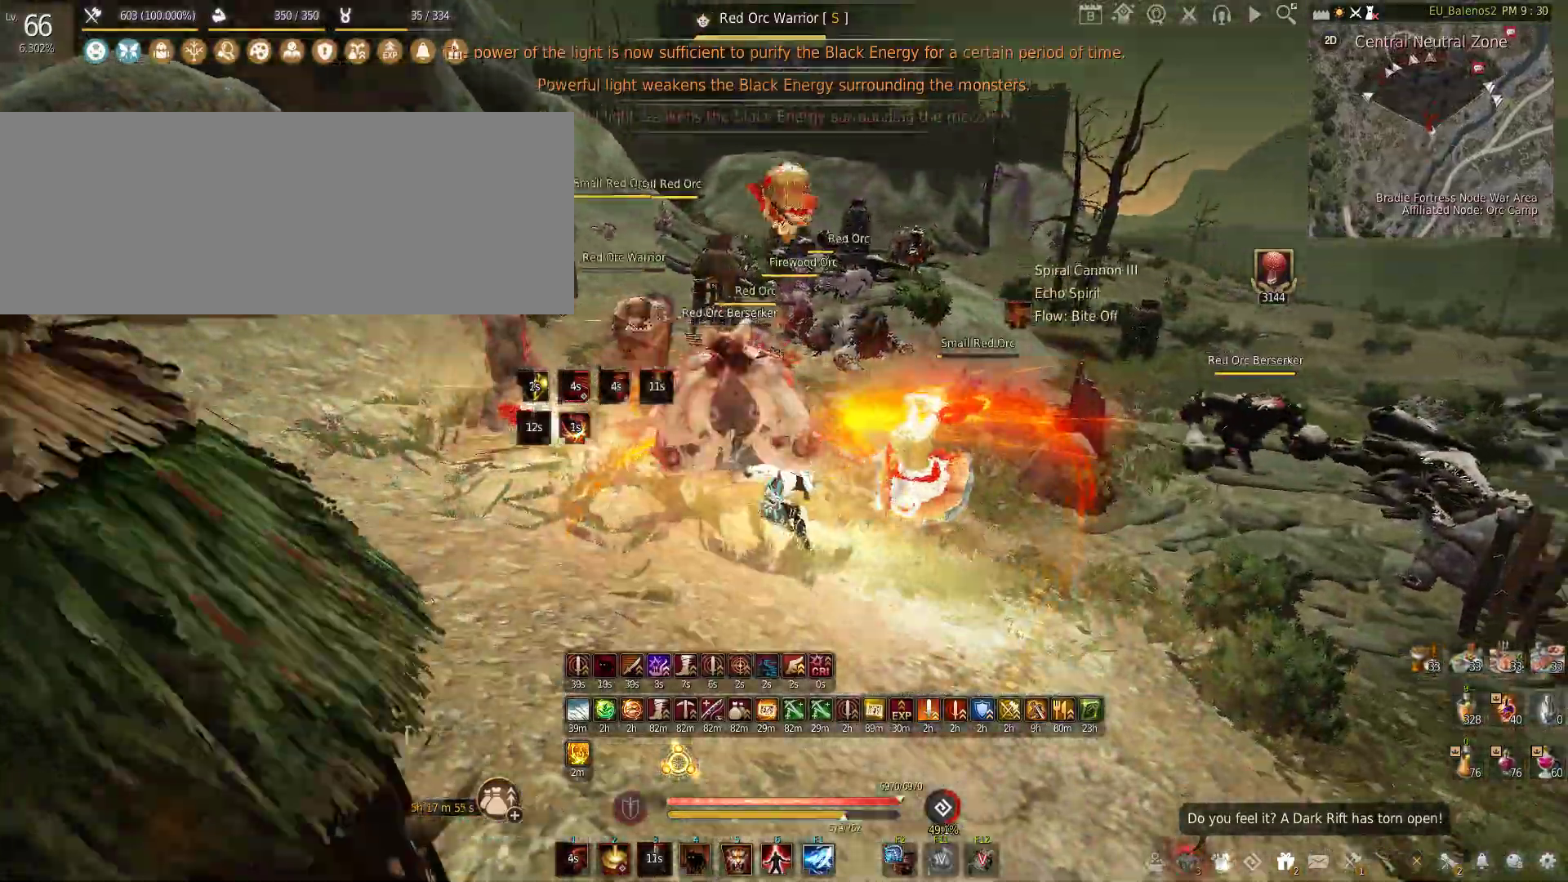
{"keys": ["w"], "mouse": [], "events": []}
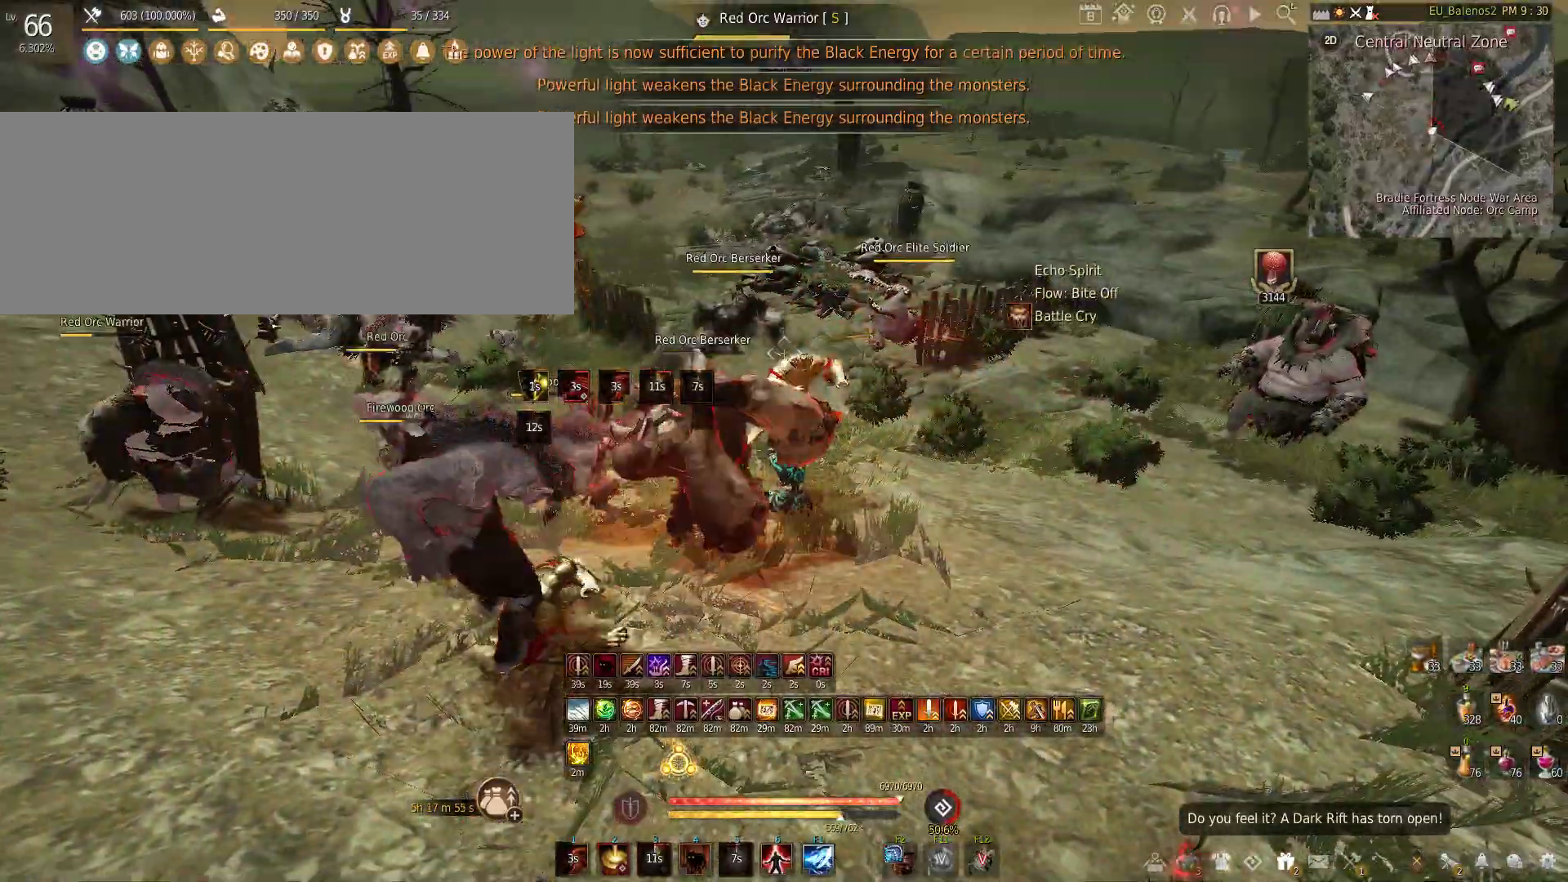
{"keys": ["w"], "mouse": [], "events": []}
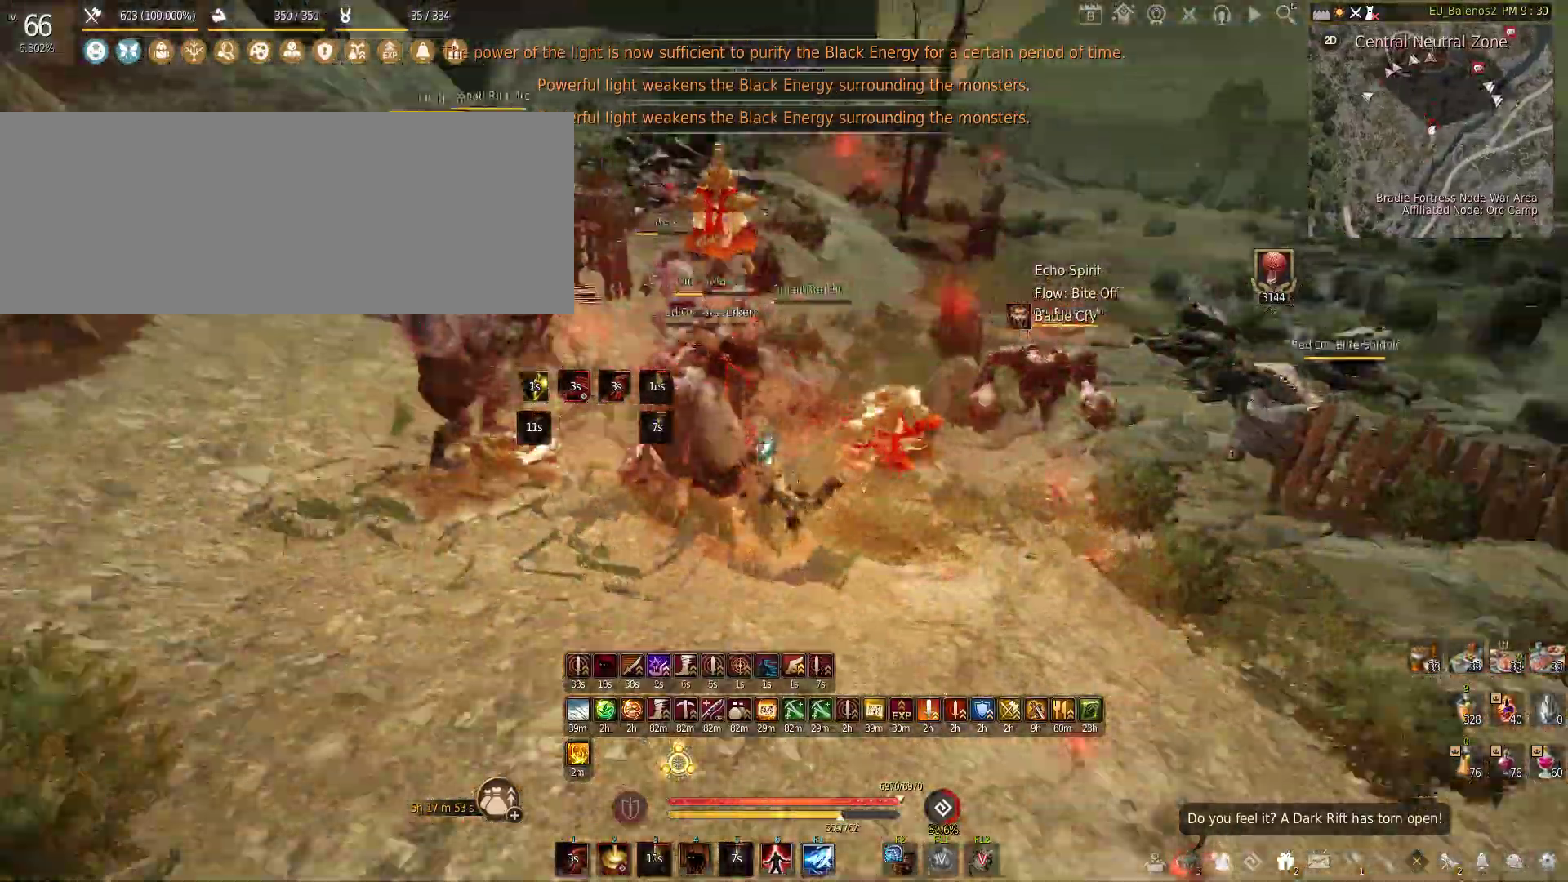
{"keys": ["w"], "mouse": [], "events": []}